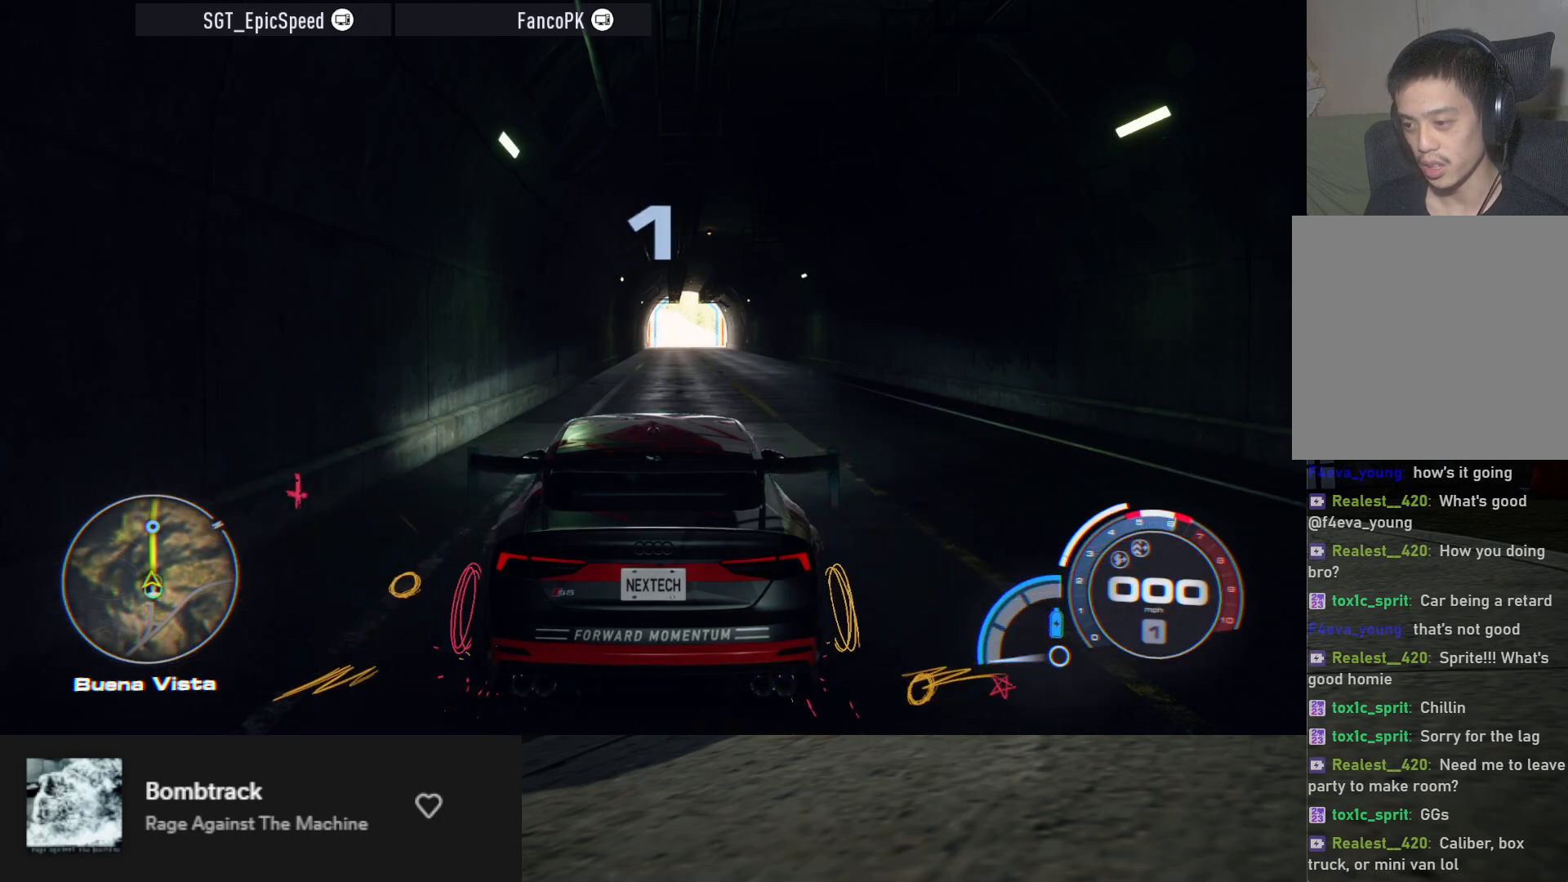
Gameplay with a controller (Xbox layout); each line is a JSON object with the inputs held at the frame after it. "events" lists button and stick changes between this image and that frame as [ms after this image, input, new state], when the widget could be followed in between.
{"buttons": ["R2"], "left_stick": "center", "right_stick": "center", "events": [[50, "R2", "up"], [267, "R2", "down"]]}
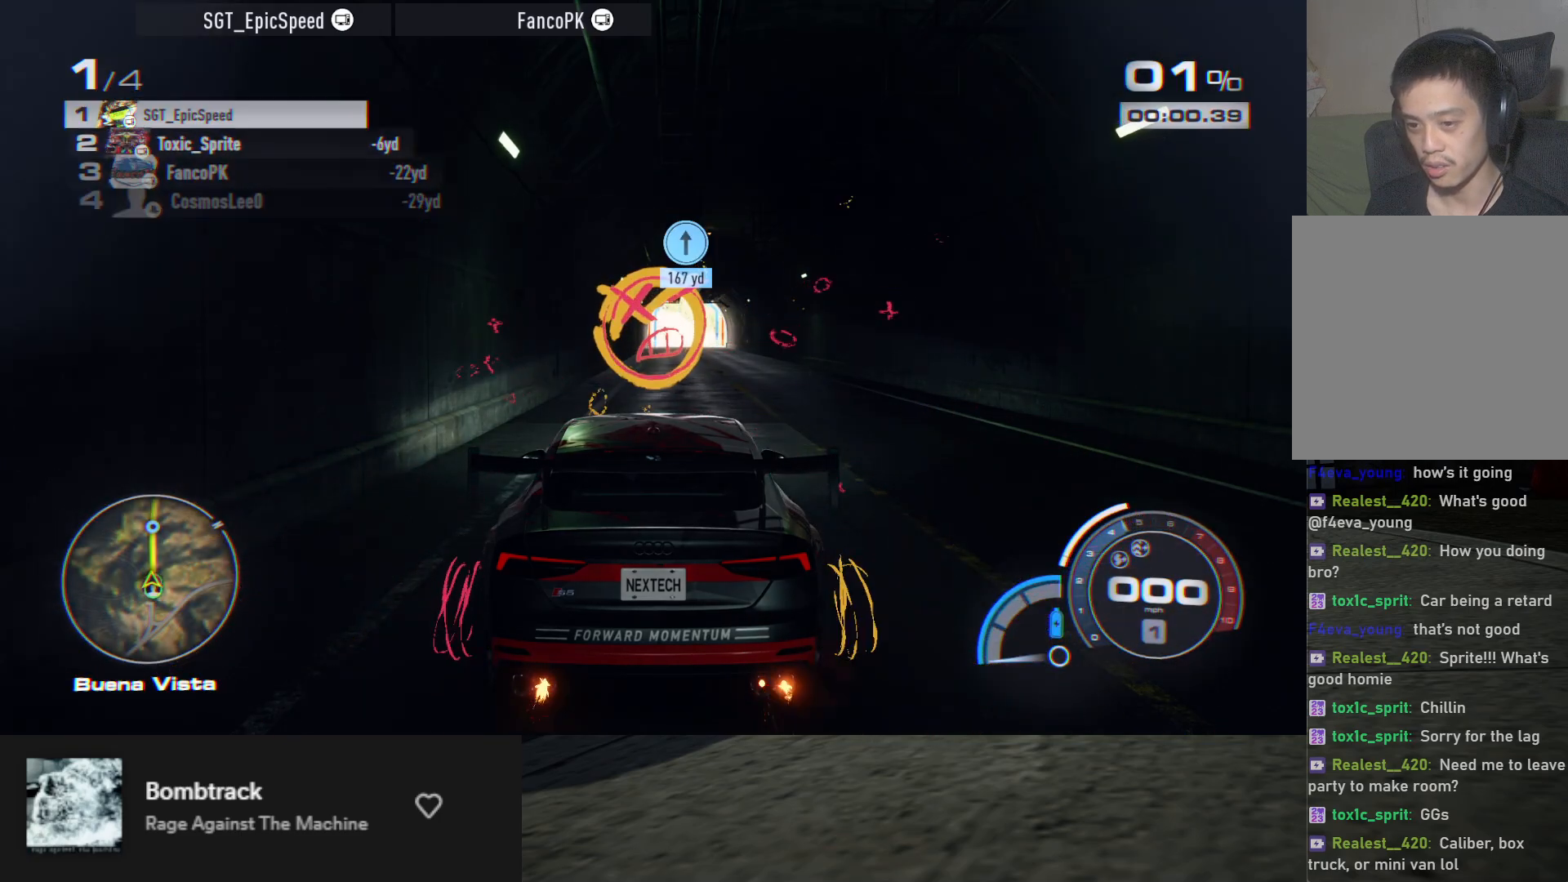
{"buttons": ["R2"], "left_stick": "center", "right_stick": "down", "events": [[83, "right_stick", "down"]]}
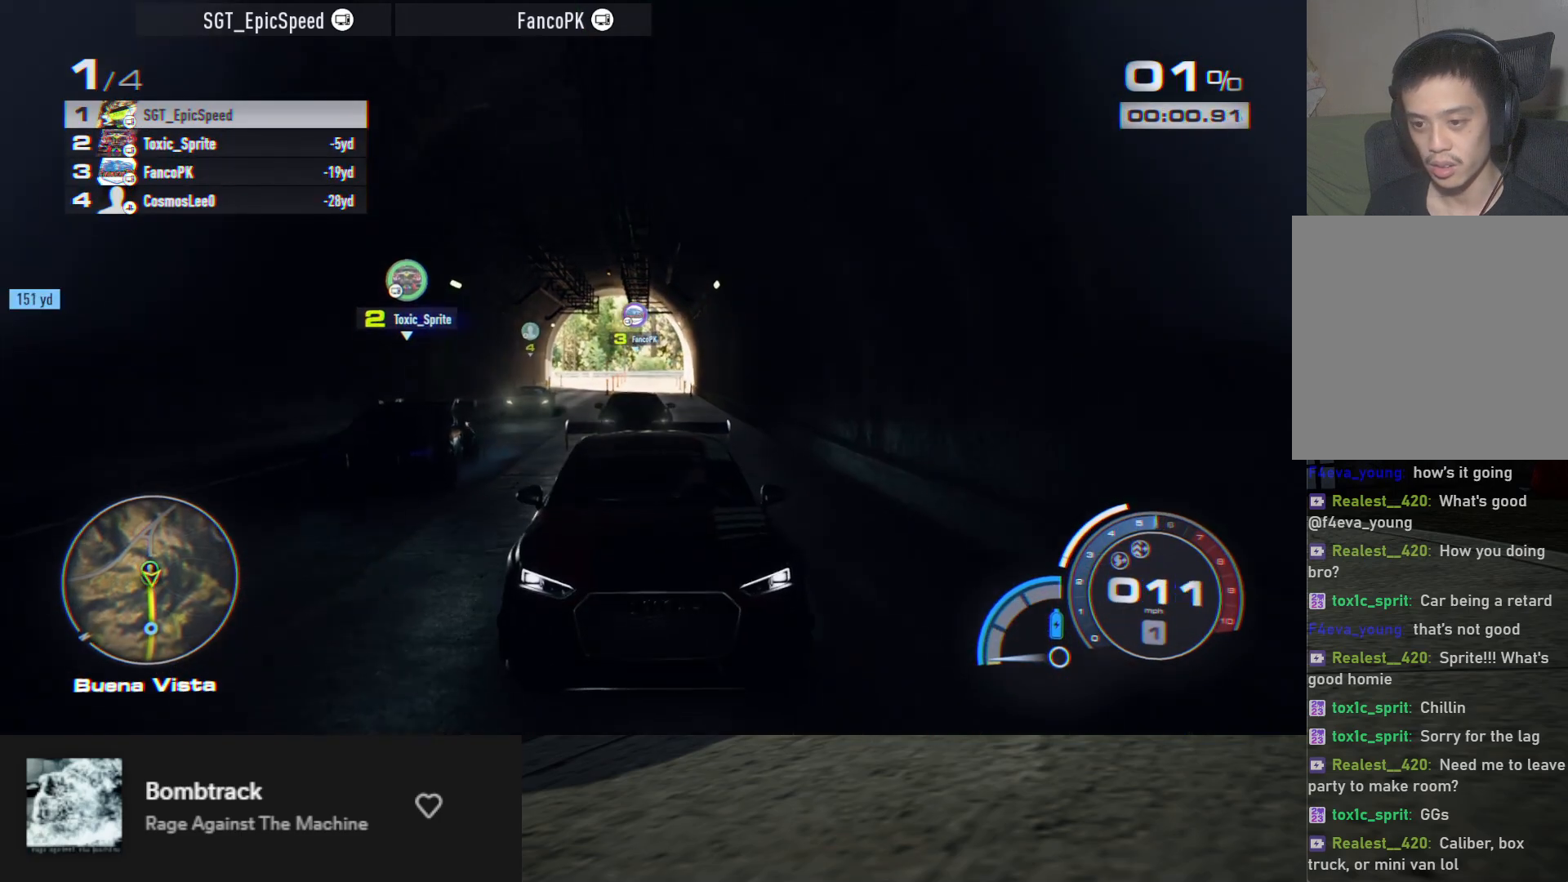
{"buttons": ["R2"], "left_stick": "right", "right_stick": "center", "events": [[17, "left_stick", "right"], [50, "right_stick", "center"], [150, "left_stick", "center"], [267, "left_stick", "left"], [400, "left_stick", "center"], [450, "left_stick", "right"]]}
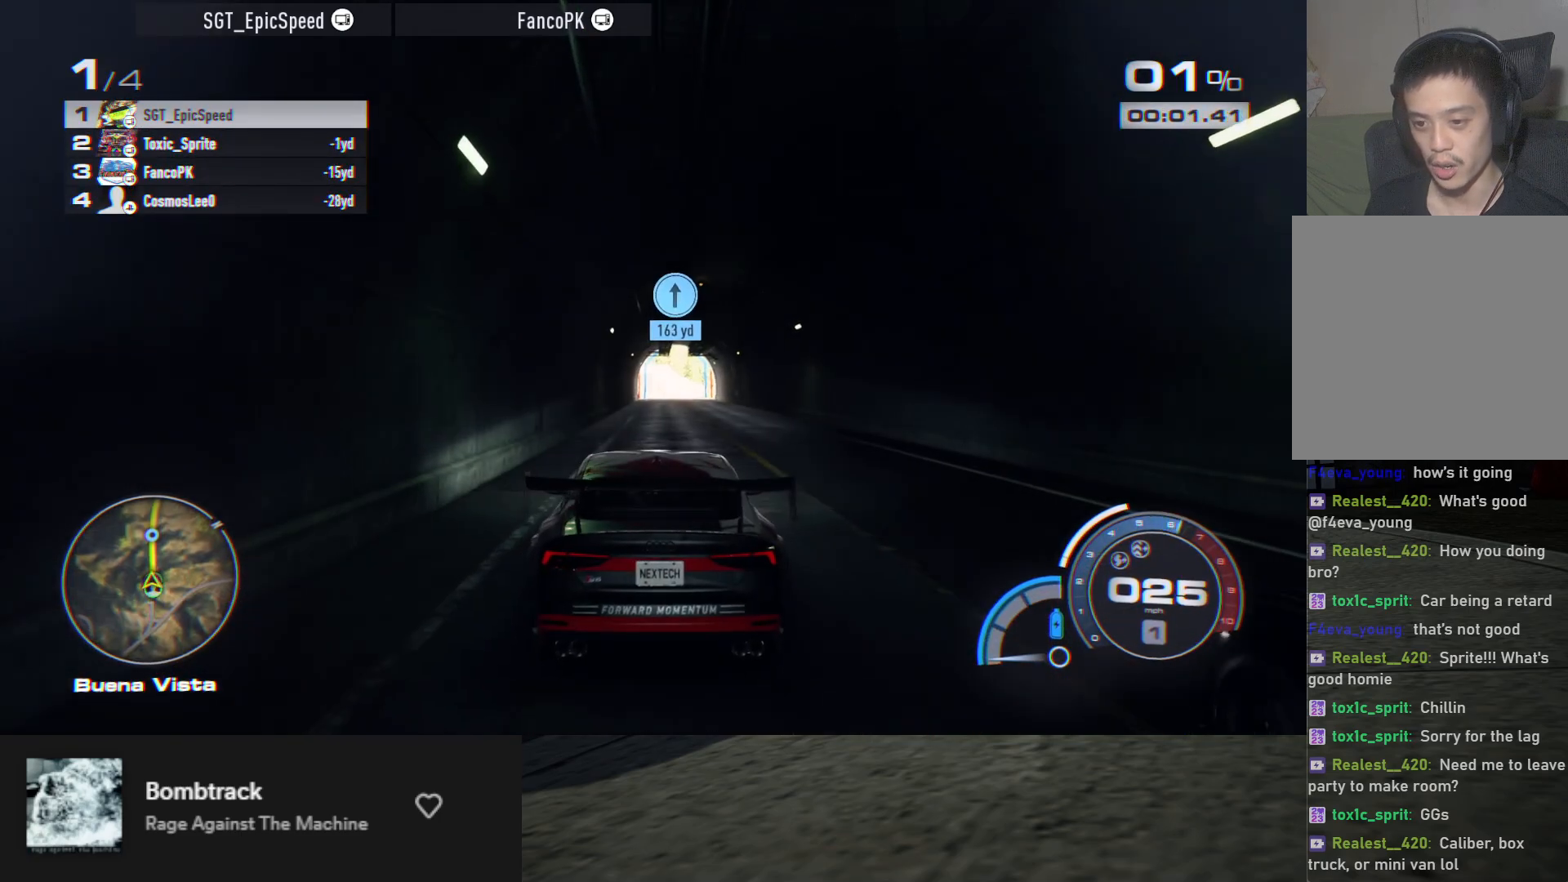
{"buttons": ["R2"], "left_stick": "center", "right_stick": "down", "events": [[17, "right_stick", "down"], [100, "left_stick", "center"], [367, "left_stick", "right"], [450, "left_stick", "center"]]}
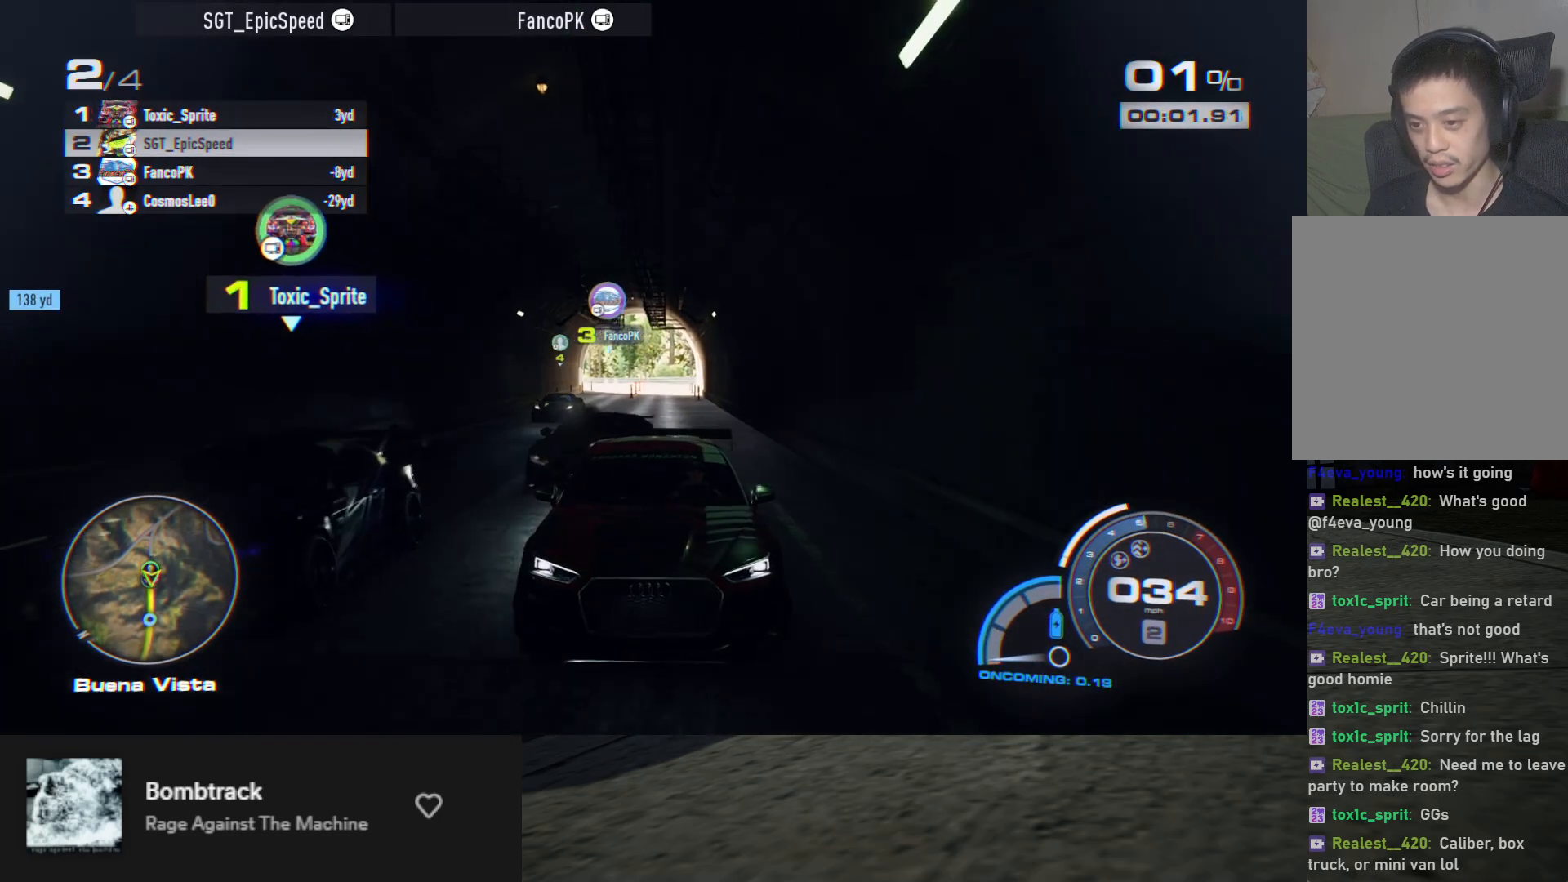
{"buttons": ["R2"], "left_stick": "center", "right_stick": "center", "events": [[183, "left_stick", "left"], [283, "right_stick", "center"], [333, "left_stick", "center"]]}
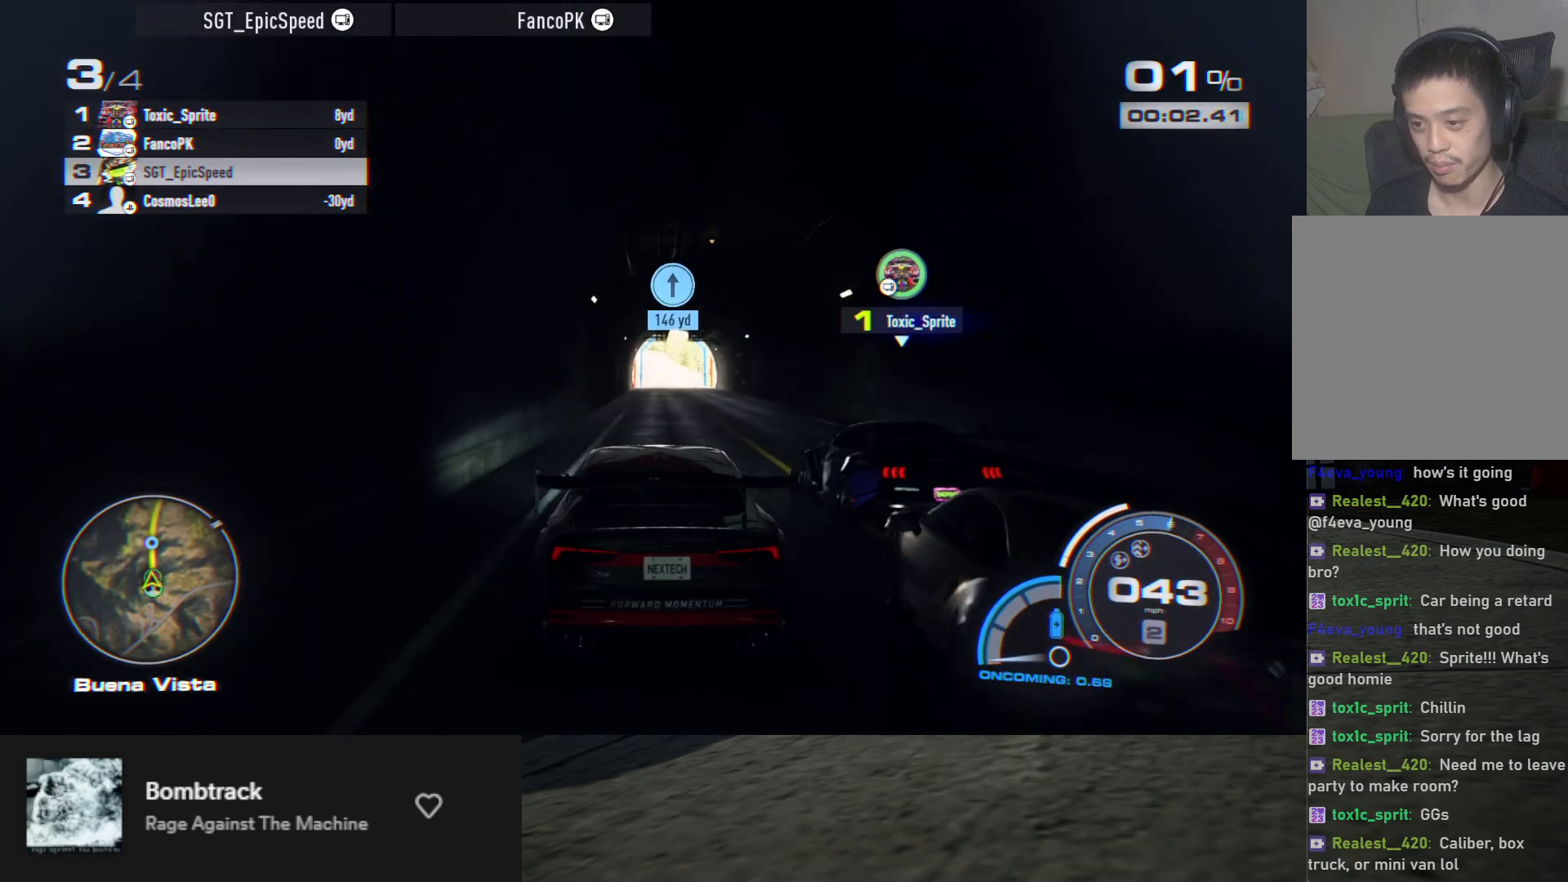
{"buttons": ["R2"], "left_stick": "center", "right_stick": "center", "events": [[250, "left_stick", "right"], [350, "left_stick", "center"]]}
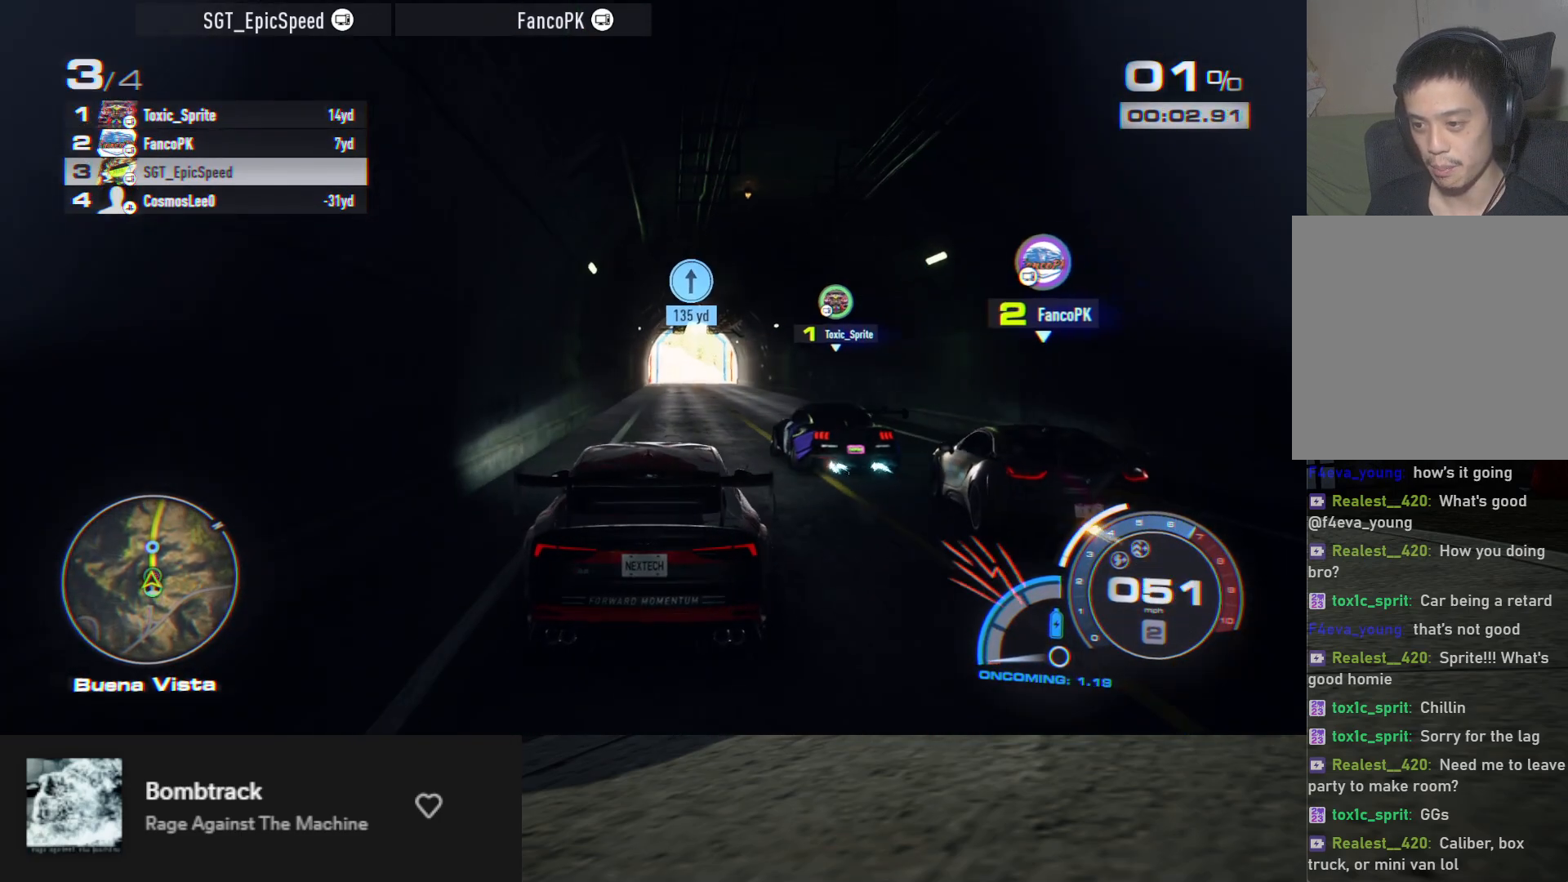
{"buttons": ["R2"], "left_stick": "left", "right_stick": "center", "events": [[100, "left_stick", "right"], [200, "left_stick", "center"], [433, "left_stick", "left"]]}
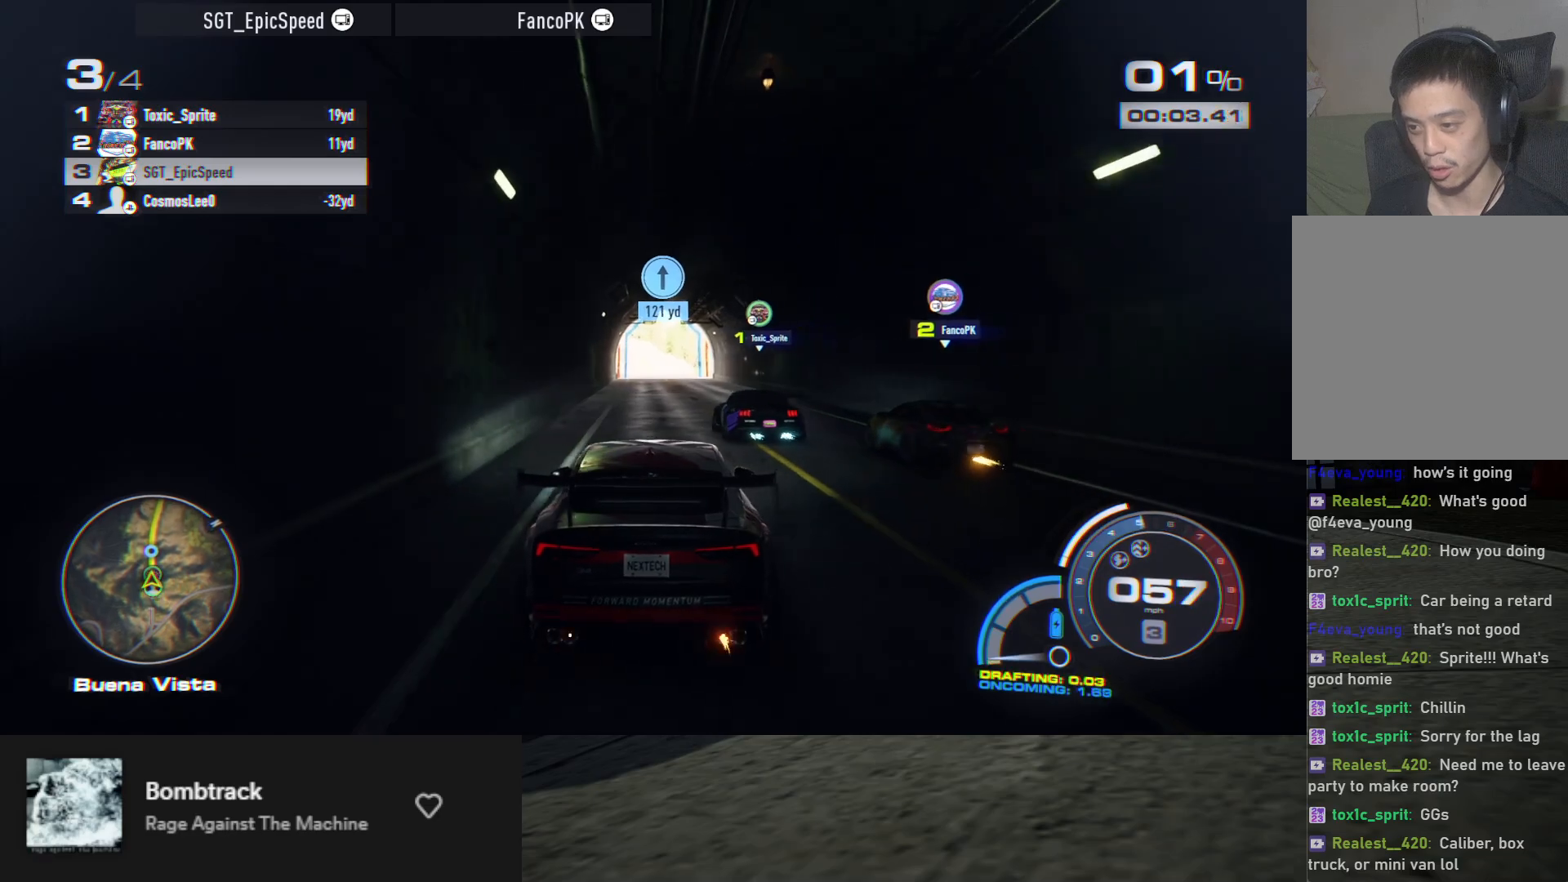
{"buttons": ["A", "R2"], "left_stick": "center", "right_stick": "center", "events": [[17, "left_stick", "center"], [133, "A", "down"], [217, "left_stick", "right"], [317, "left_stick", "center"]]}
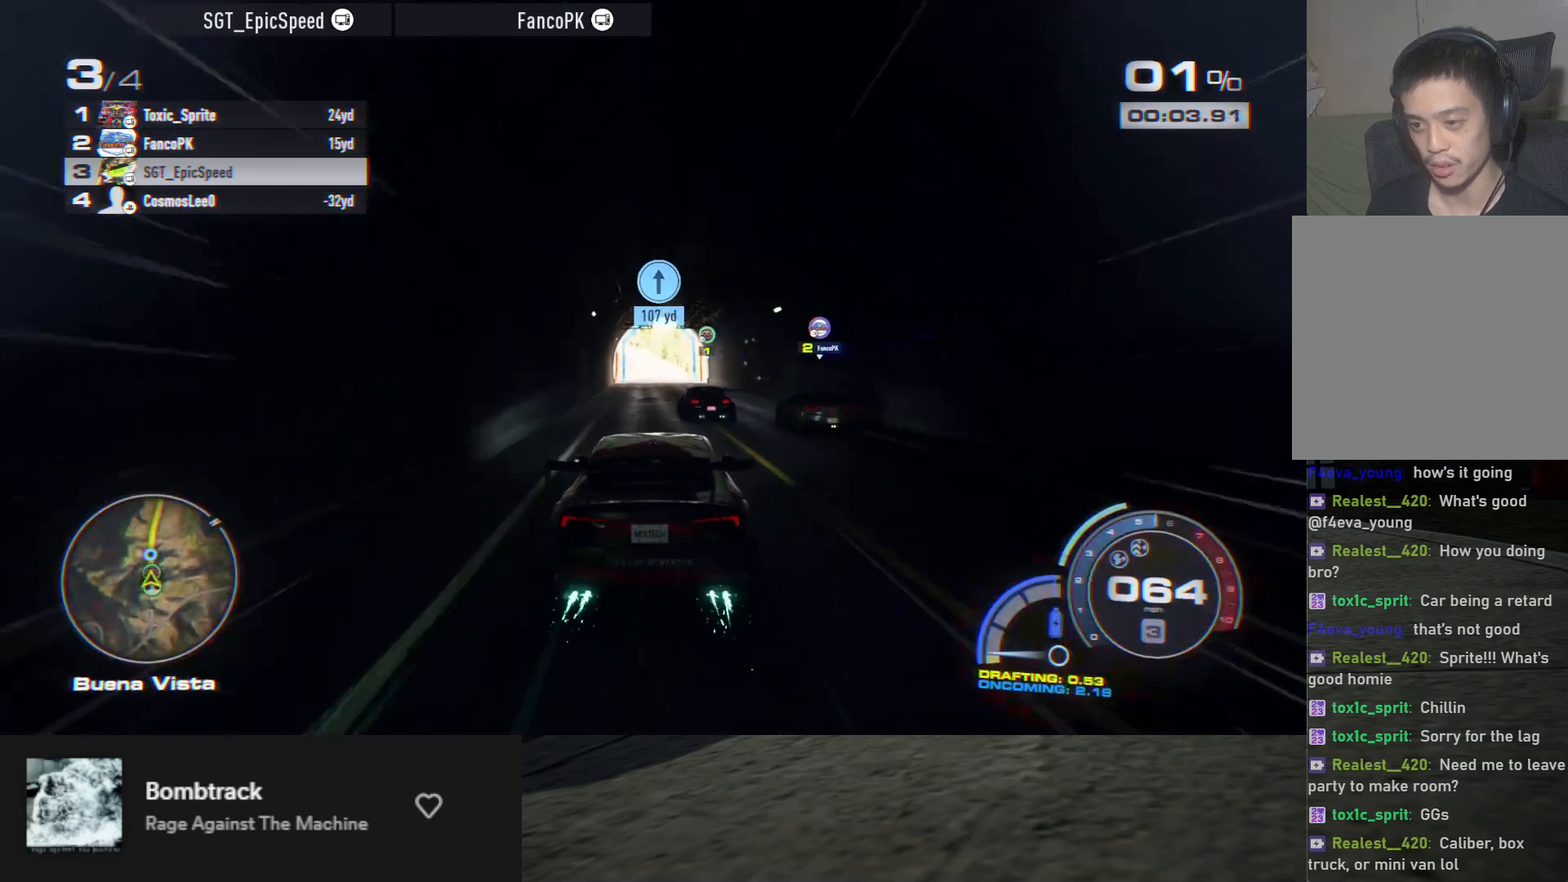
{"buttons": ["A", "R2"], "left_stick": "center", "right_stick": "center", "events": [[350, "left_stick", "left"], [433, "left_stick", "center"]]}
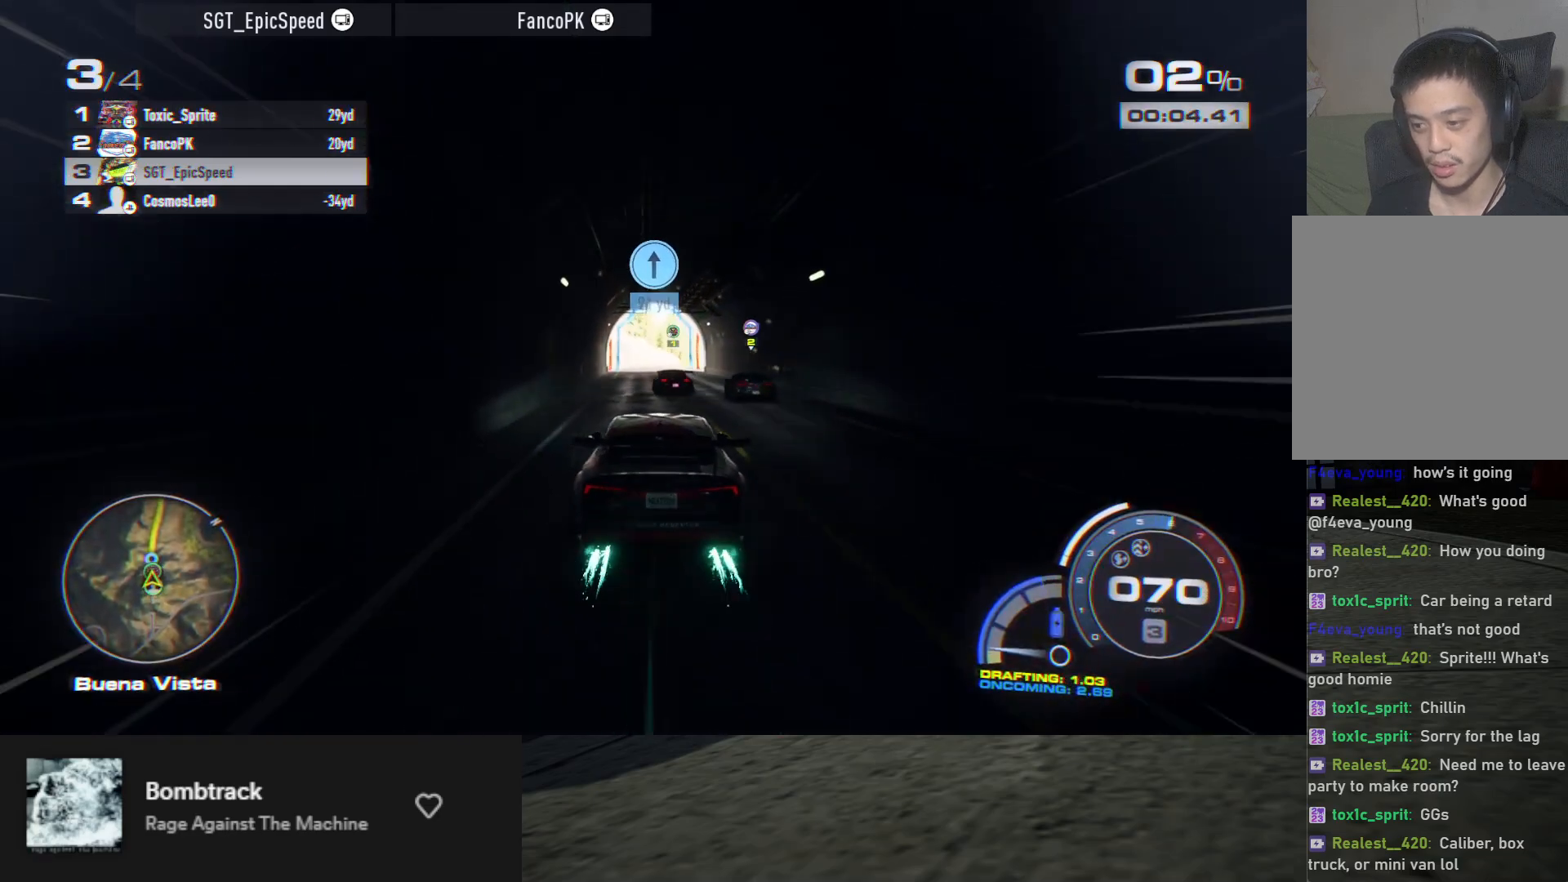
{"buttons": ["A", "R2"], "left_stick": "center", "right_stick": "center", "events": [[50, "left_stick", "right"], [150, "left_stick", "center"]]}
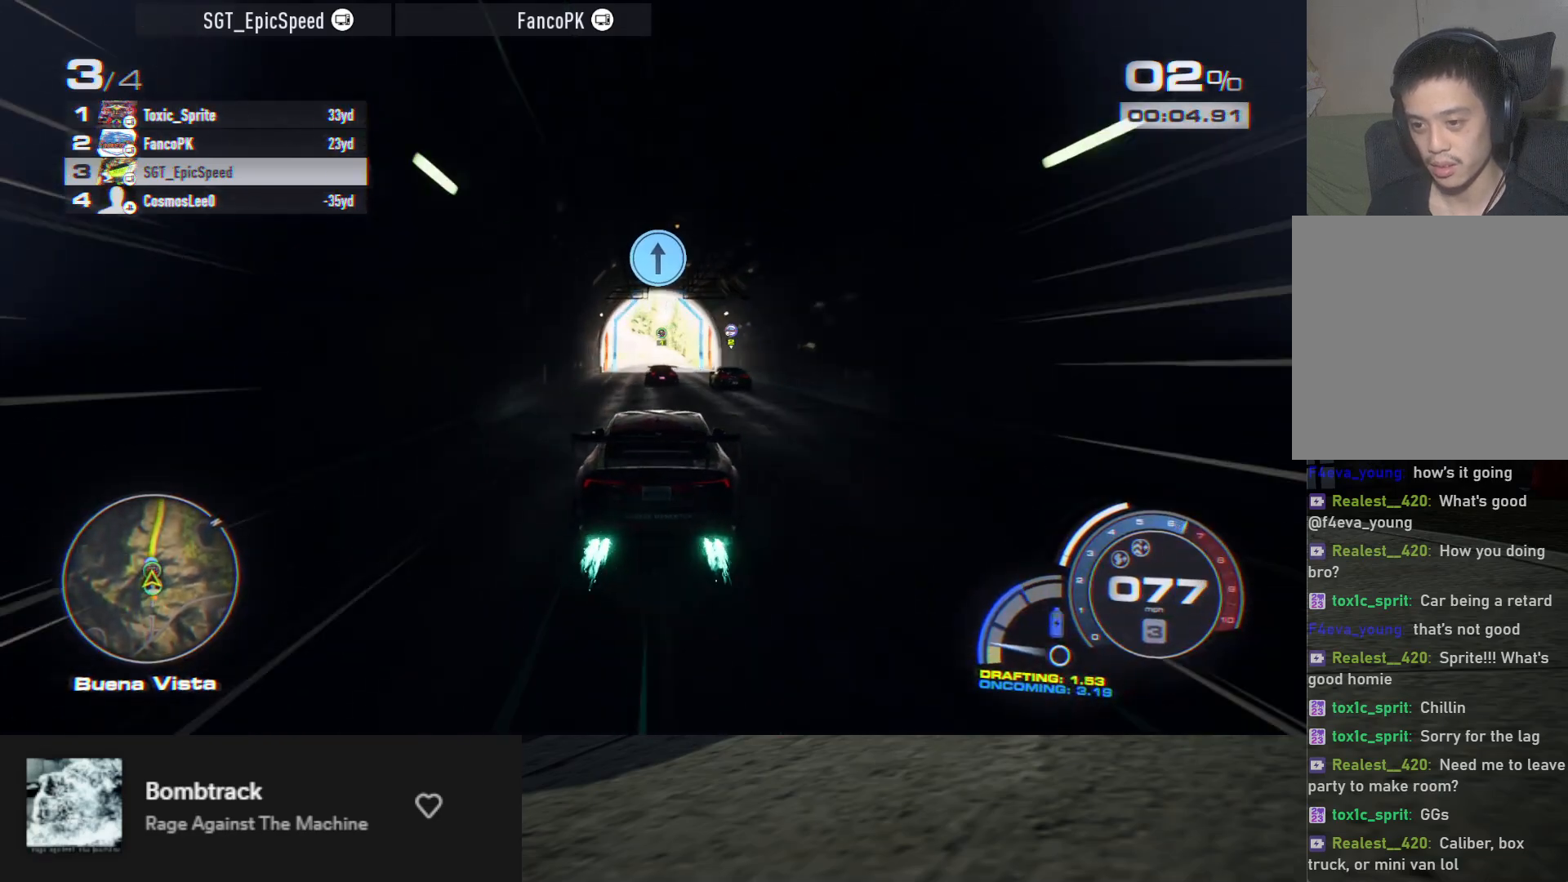
{"buttons": ["A", "R2"], "left_stick": "center", "right_stick": "center", "events": [[117, "left_stick", "left"], [217, "left_stick", "center"], [300, "left_stick", "right"], [383, "left_stick", "center"]]}
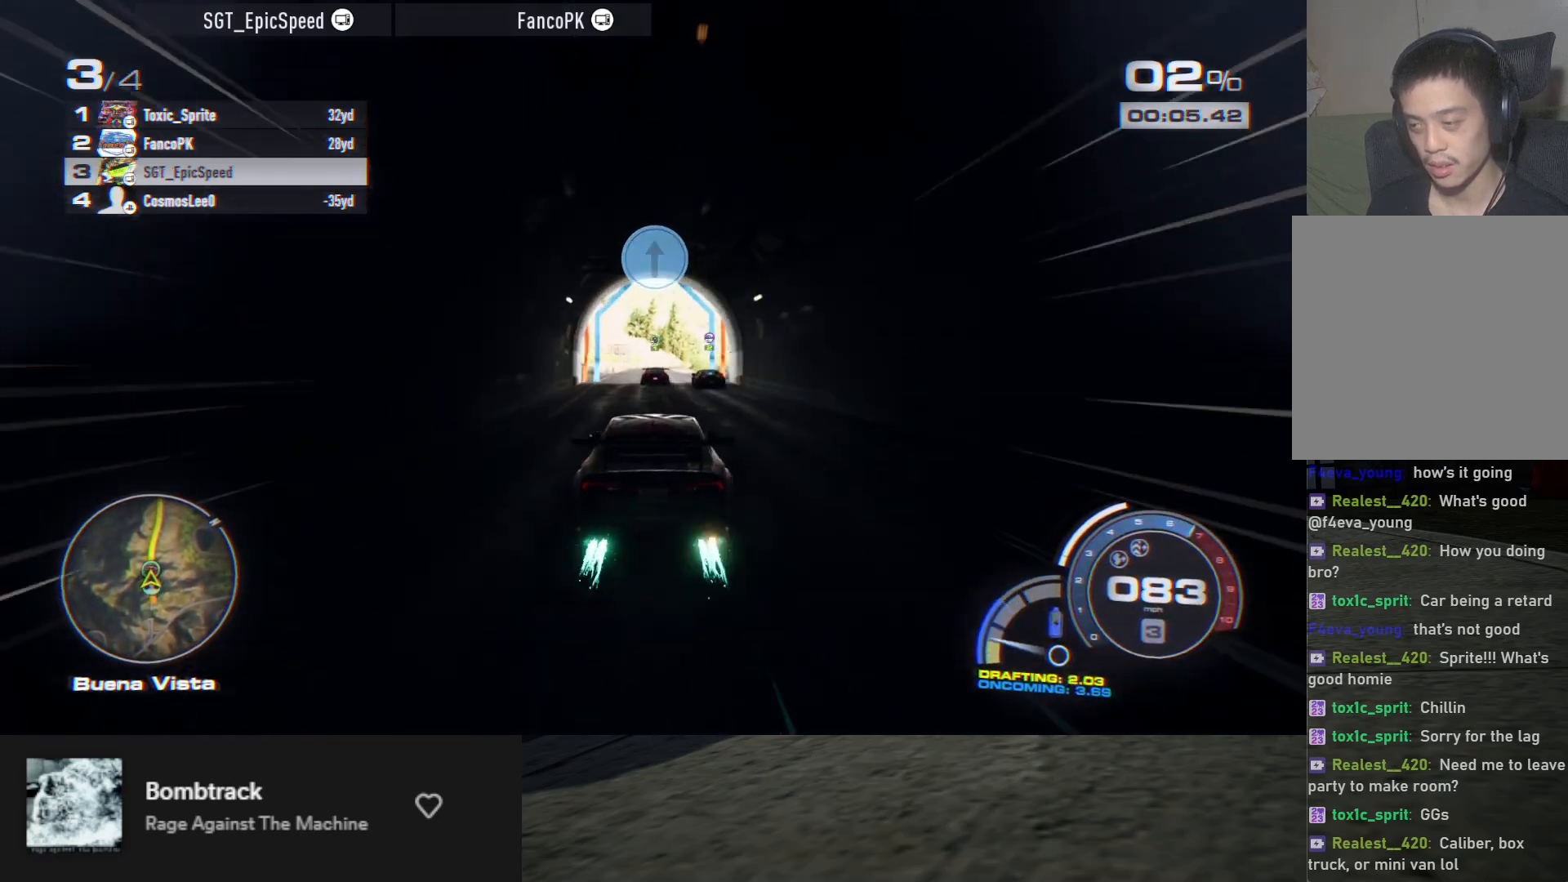
{"buttons": ["A", "R2"], "left_stick": "center", "right_stick": "center", "events": [[200, "left_stick", "right"], [317, "left_stick", "center"]]}
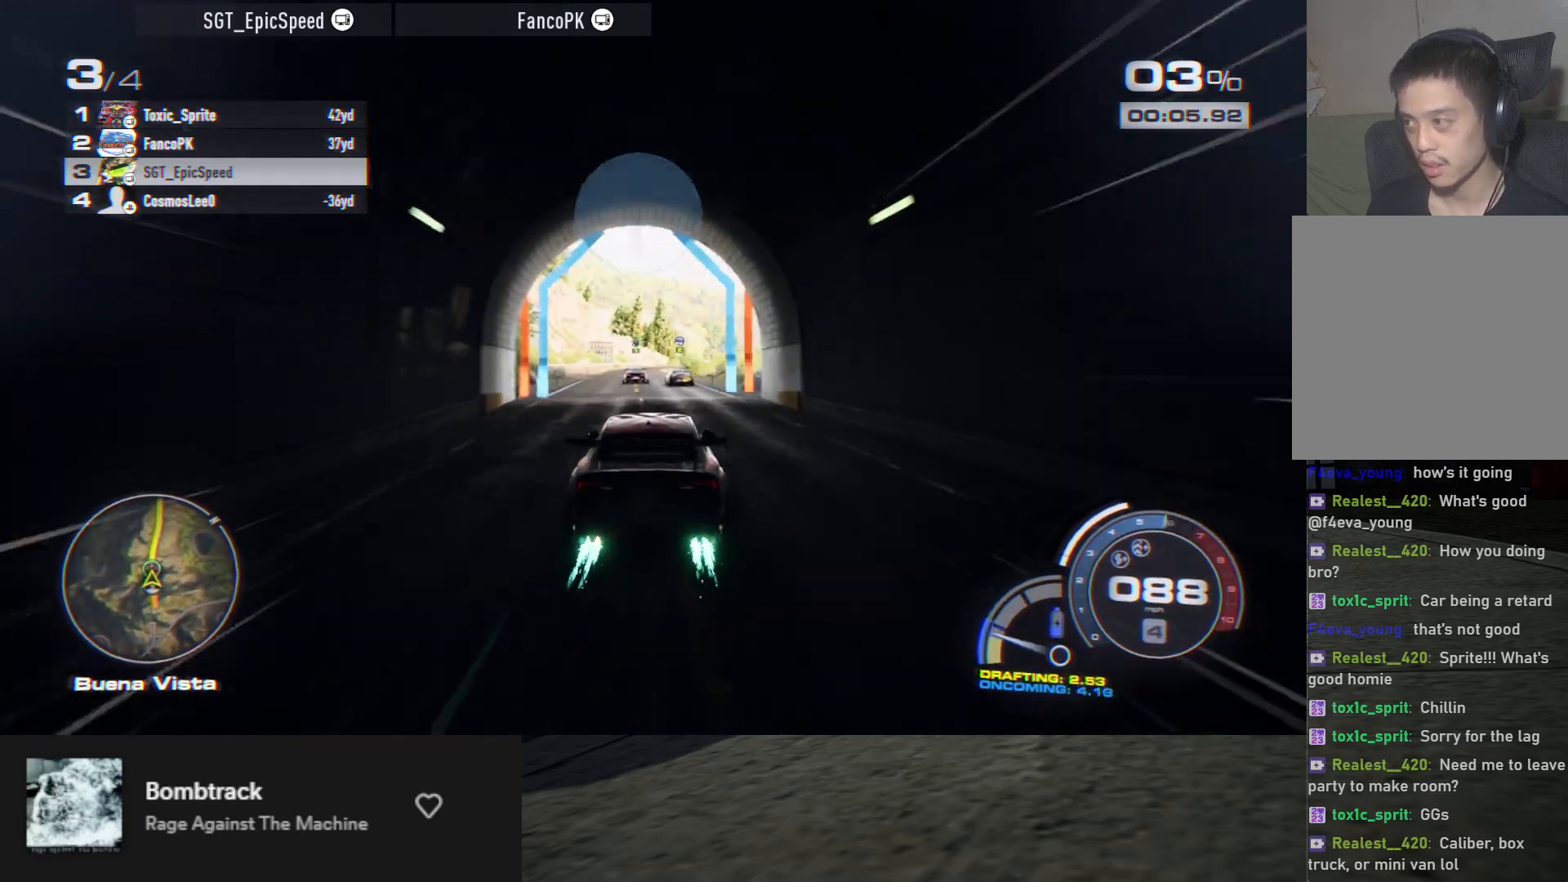
{"buttons": ["A", "R2"], "left_stick": "left", "right_stick": "center", "events": [[500, "left_stick", "left"]]}
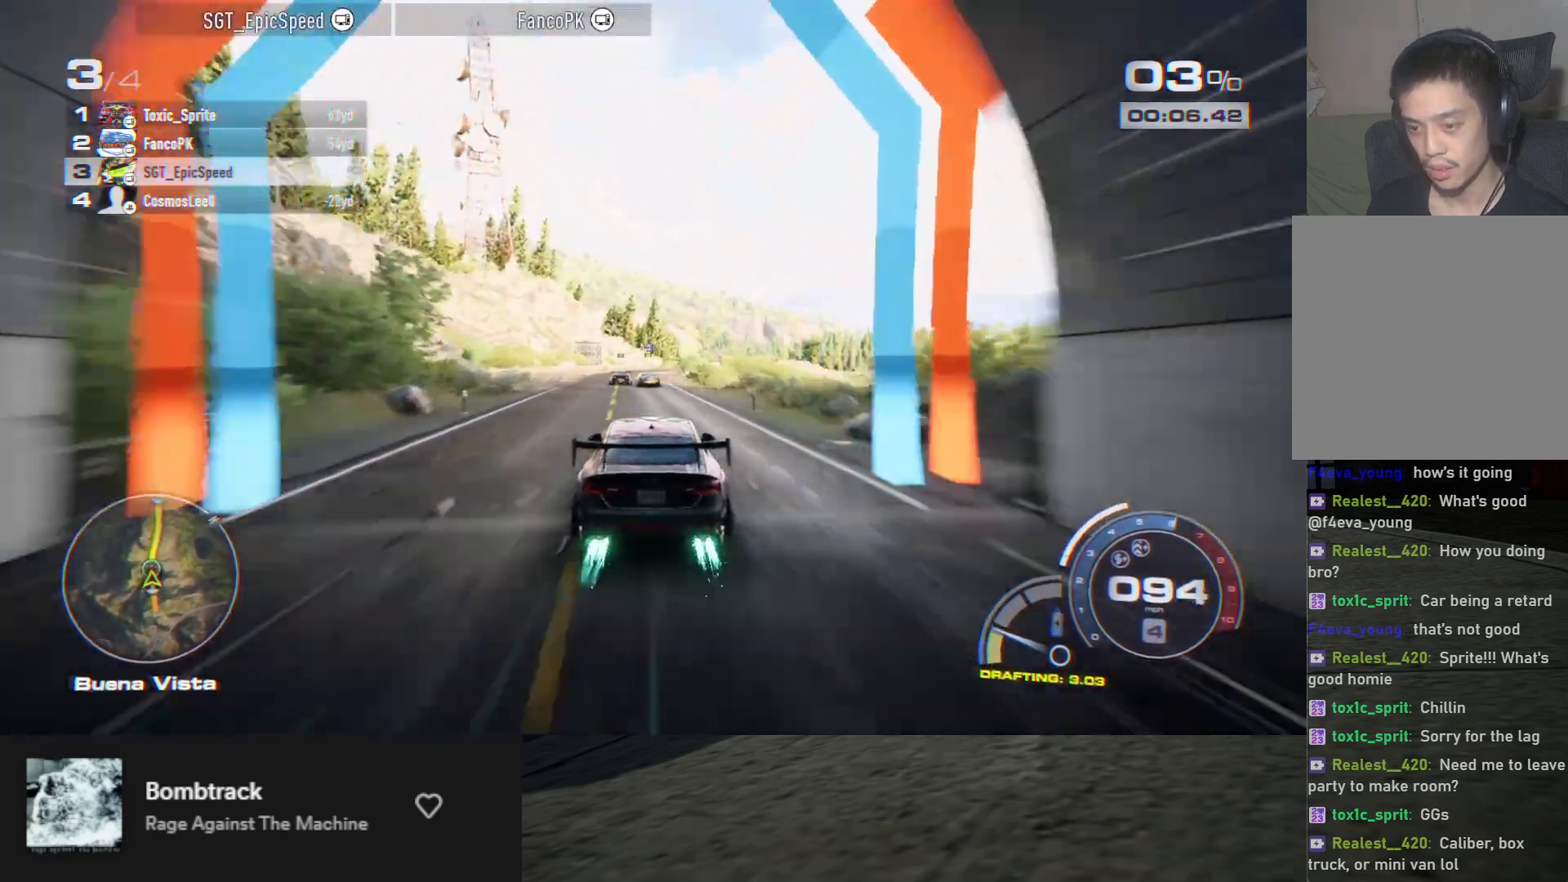
{"buttons": ["A", "R2"], "left_stick": "center", "right_stick": "center", "events": [[117, "left_stick", "center"]]}
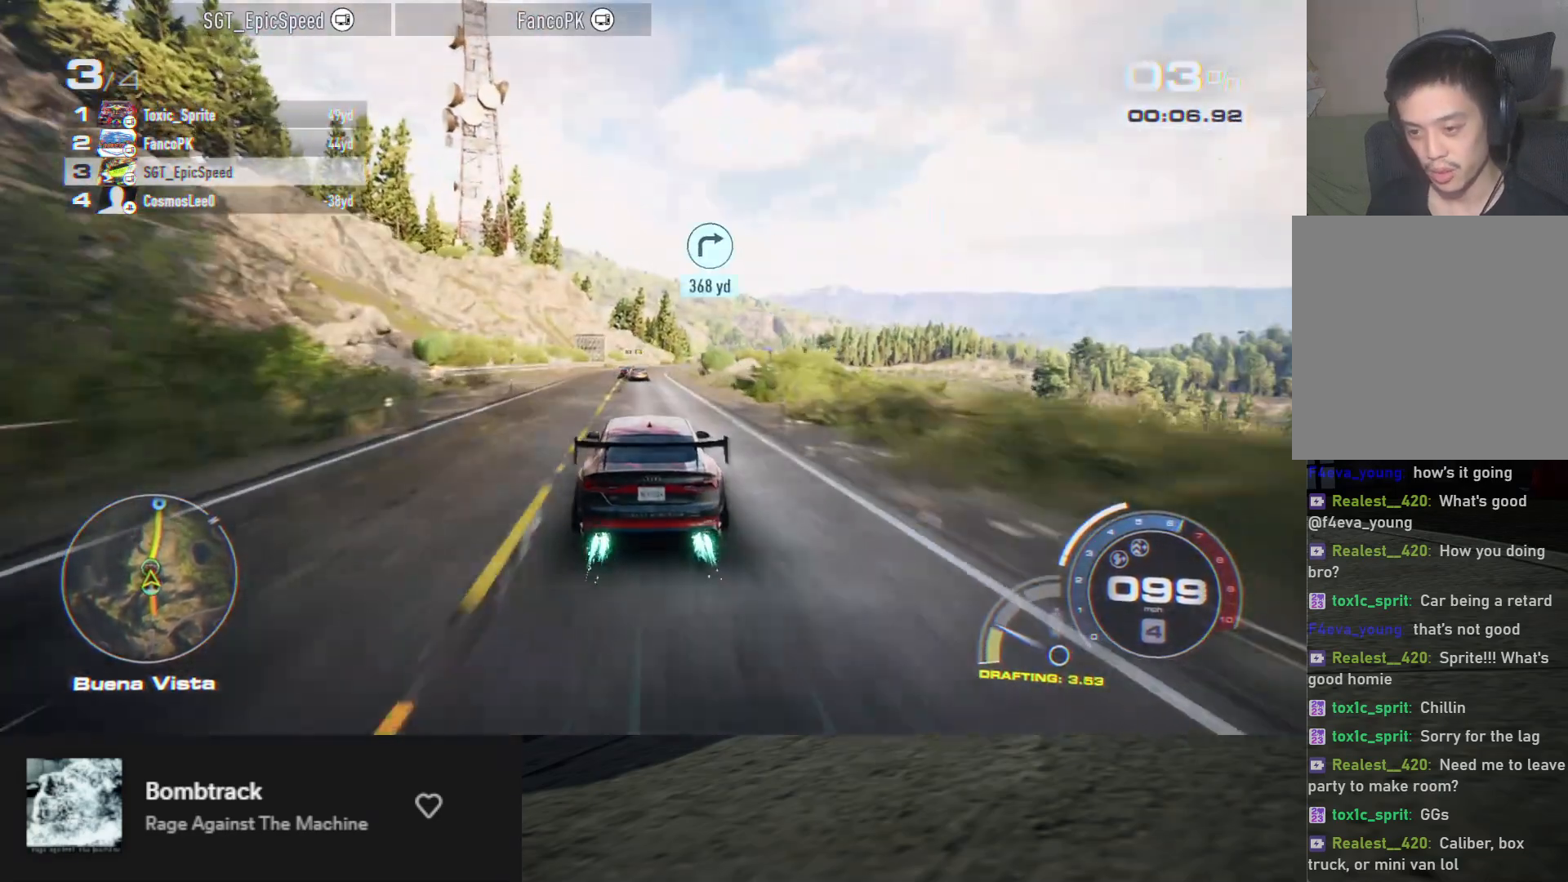
{"buttons": ["R2"], "left_stick": "center", "right_stick": "center", "events": [[333, "A", "up"]]}
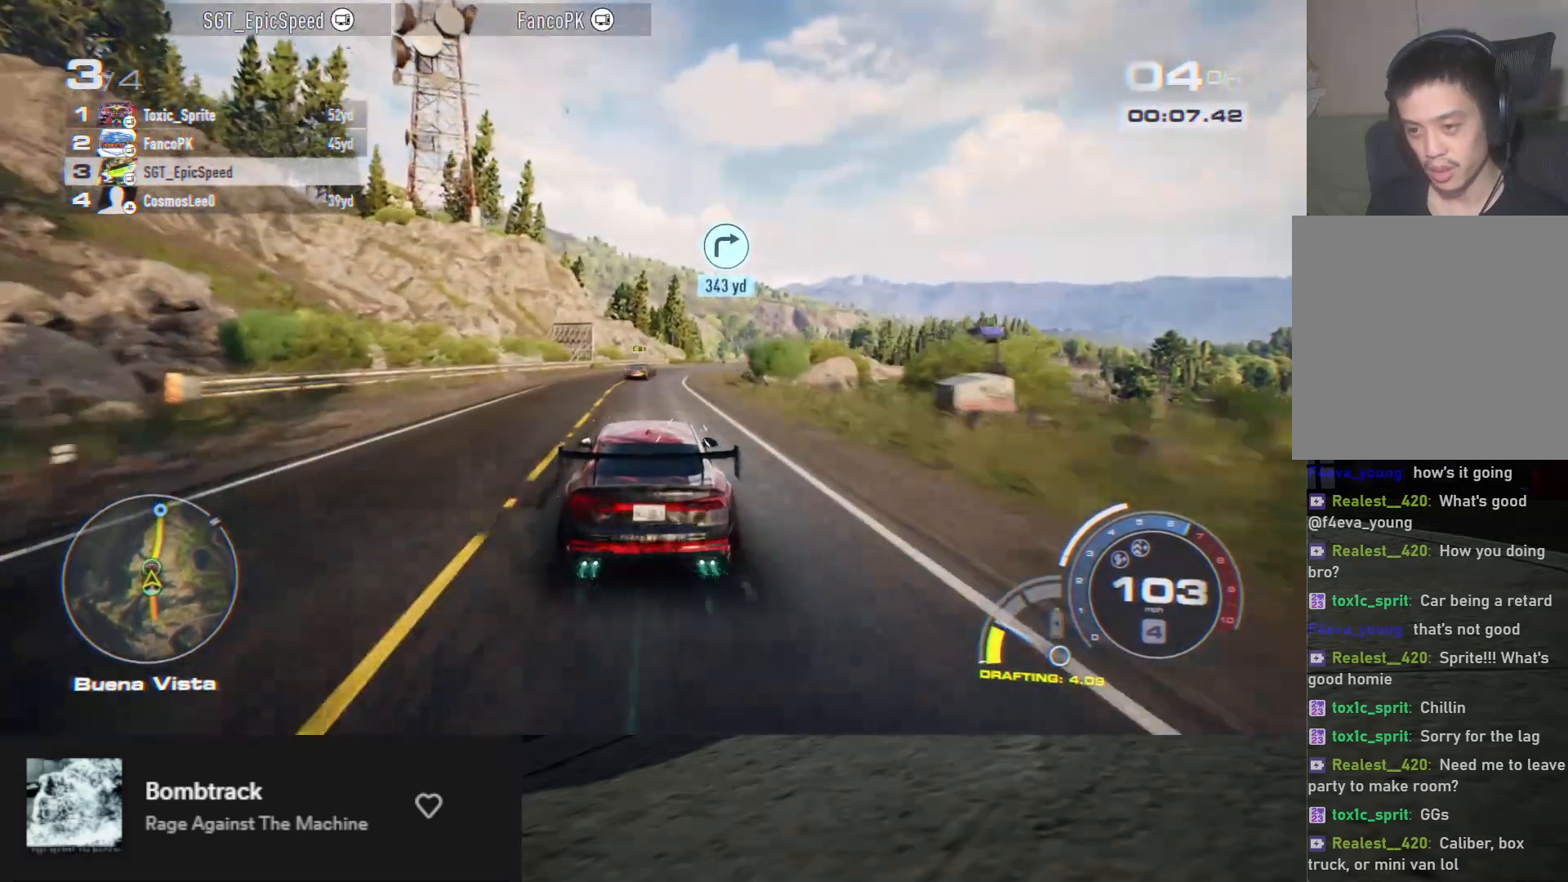
{"buttons": ["R2"], "left_stick": "right", "right_stick": "center", "events": [[467, "left_stick", "right"]]}
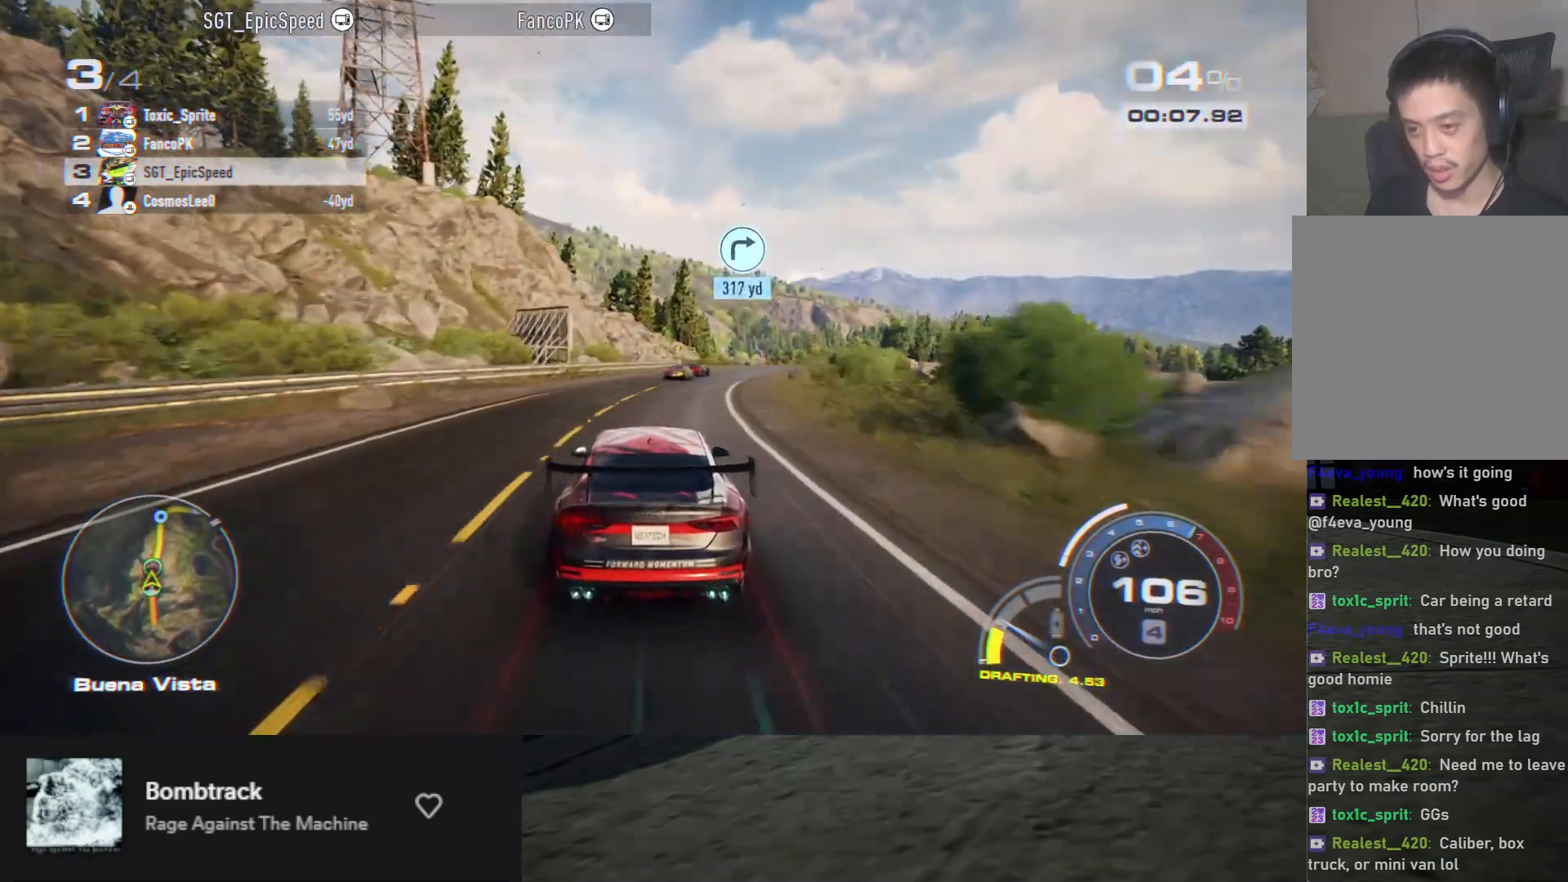
{"buttons": ["R2"], "left_stick": "right", "right_stick": "center", "events": [[350, "left_stick", "center"], [417, "left_stick", "right"]]}
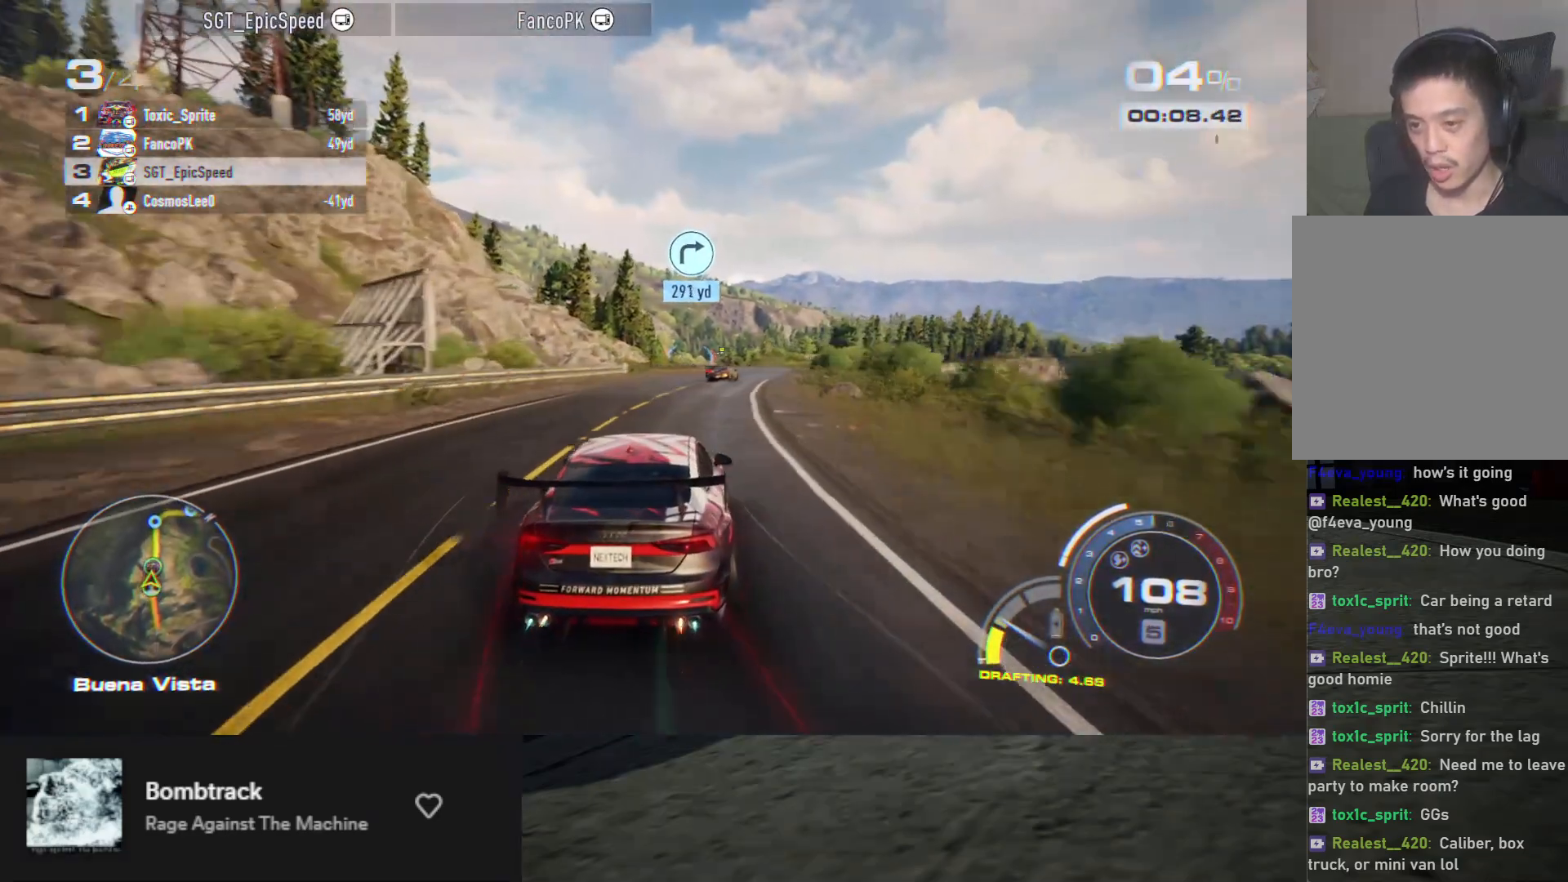
{"buttons": ["R2"], "left_stick": "center", "right_stick": "center", "events": [[50, "left_stick", "center"]]}
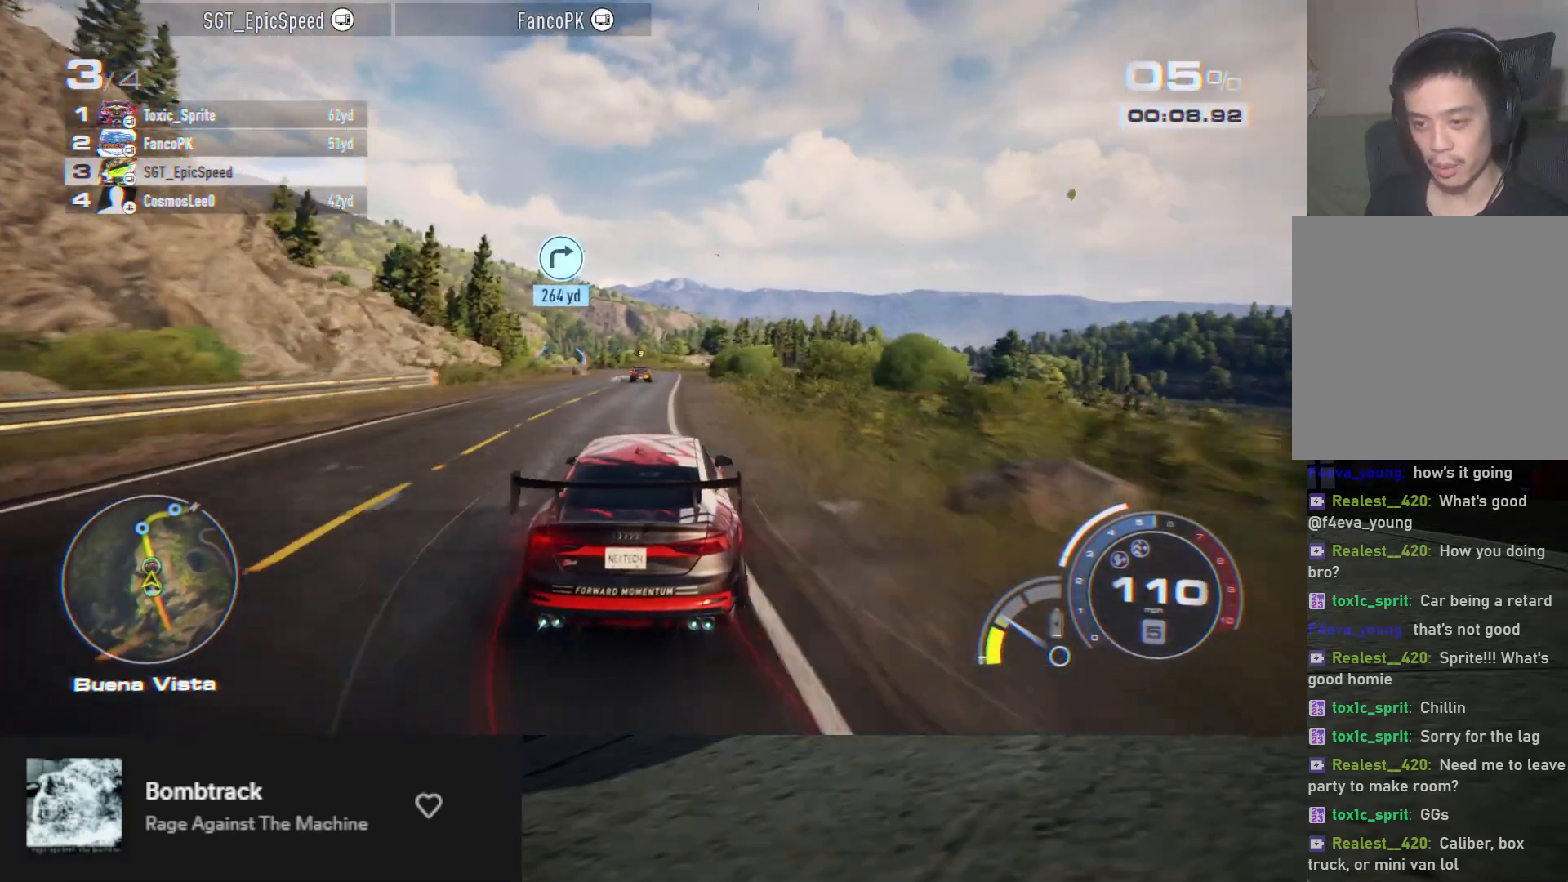
{"buttons": ["A", "R2"], "left_stick": "center", "right_stick": "center", "events": [[100, "left_stick", "left"], [217, "A", "down"], [267, "left_stick", "center"], [400, "left_stick", "left"], [500, "left_stick", "center"]]}
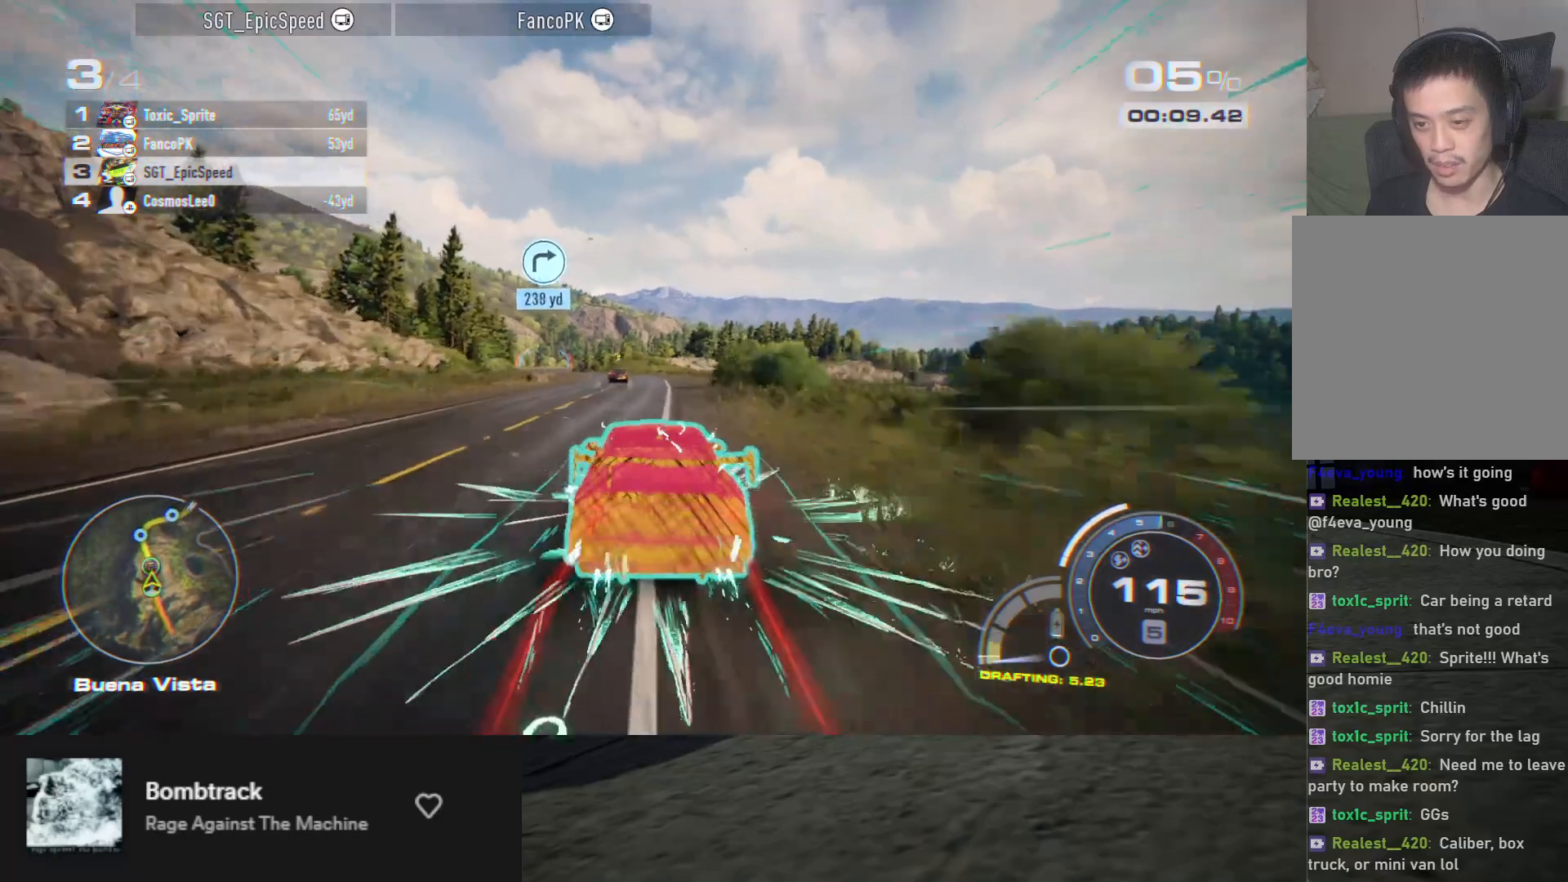
{"buttons": ["R2"], "left_stick": "center", "right_stick": "center", "events": [[83, "A", "up"]]}
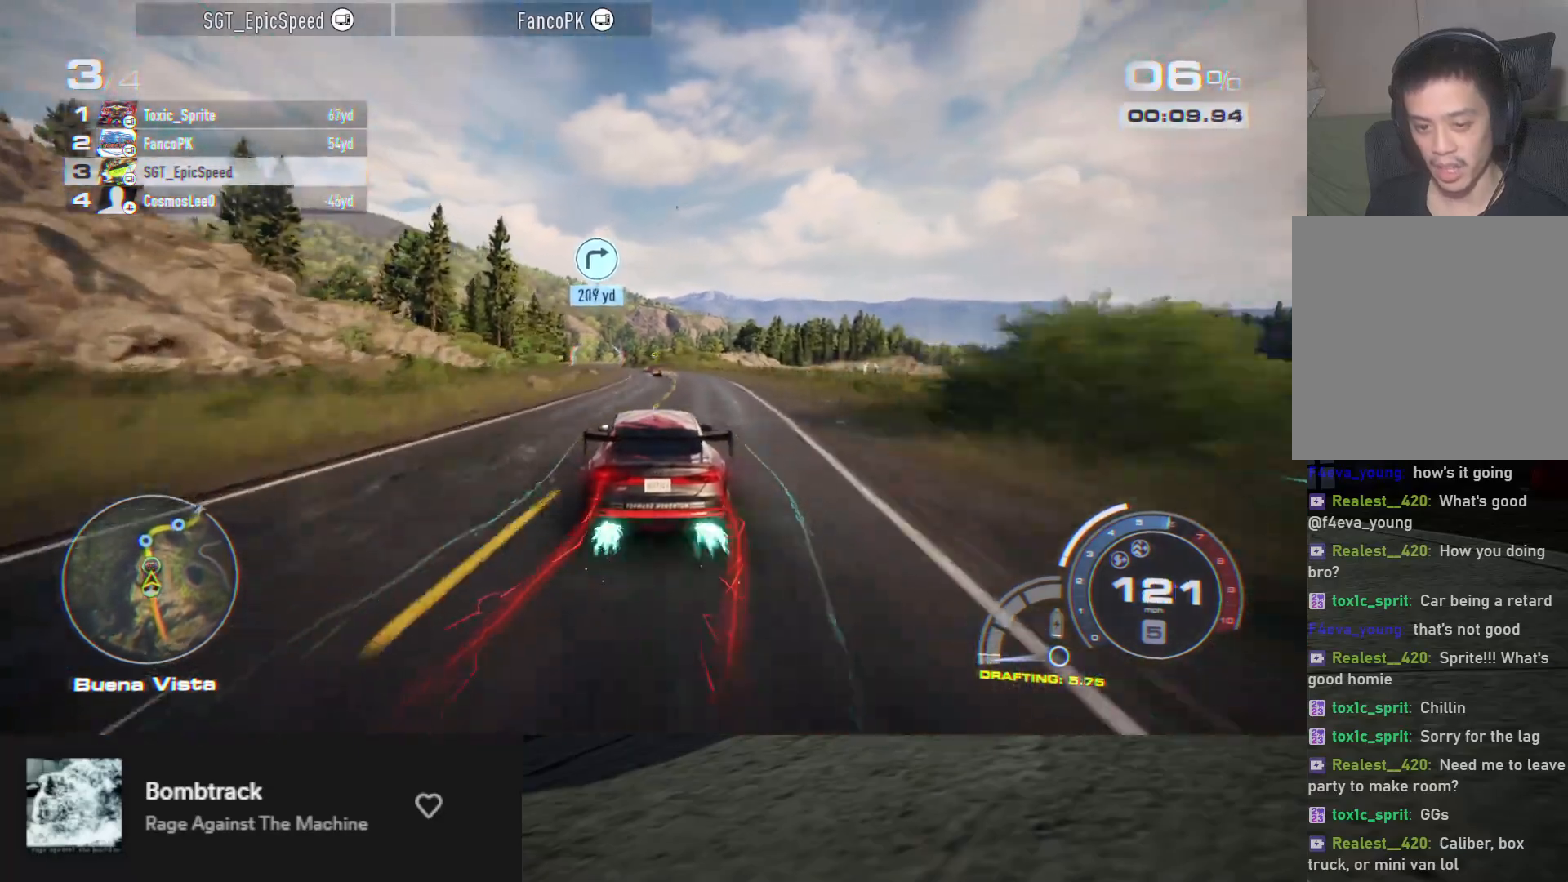
{"buttons": ["R2"], "left_stick": "left", "right_stick": "center", "events": [[467, "left_stick", "left"]]}
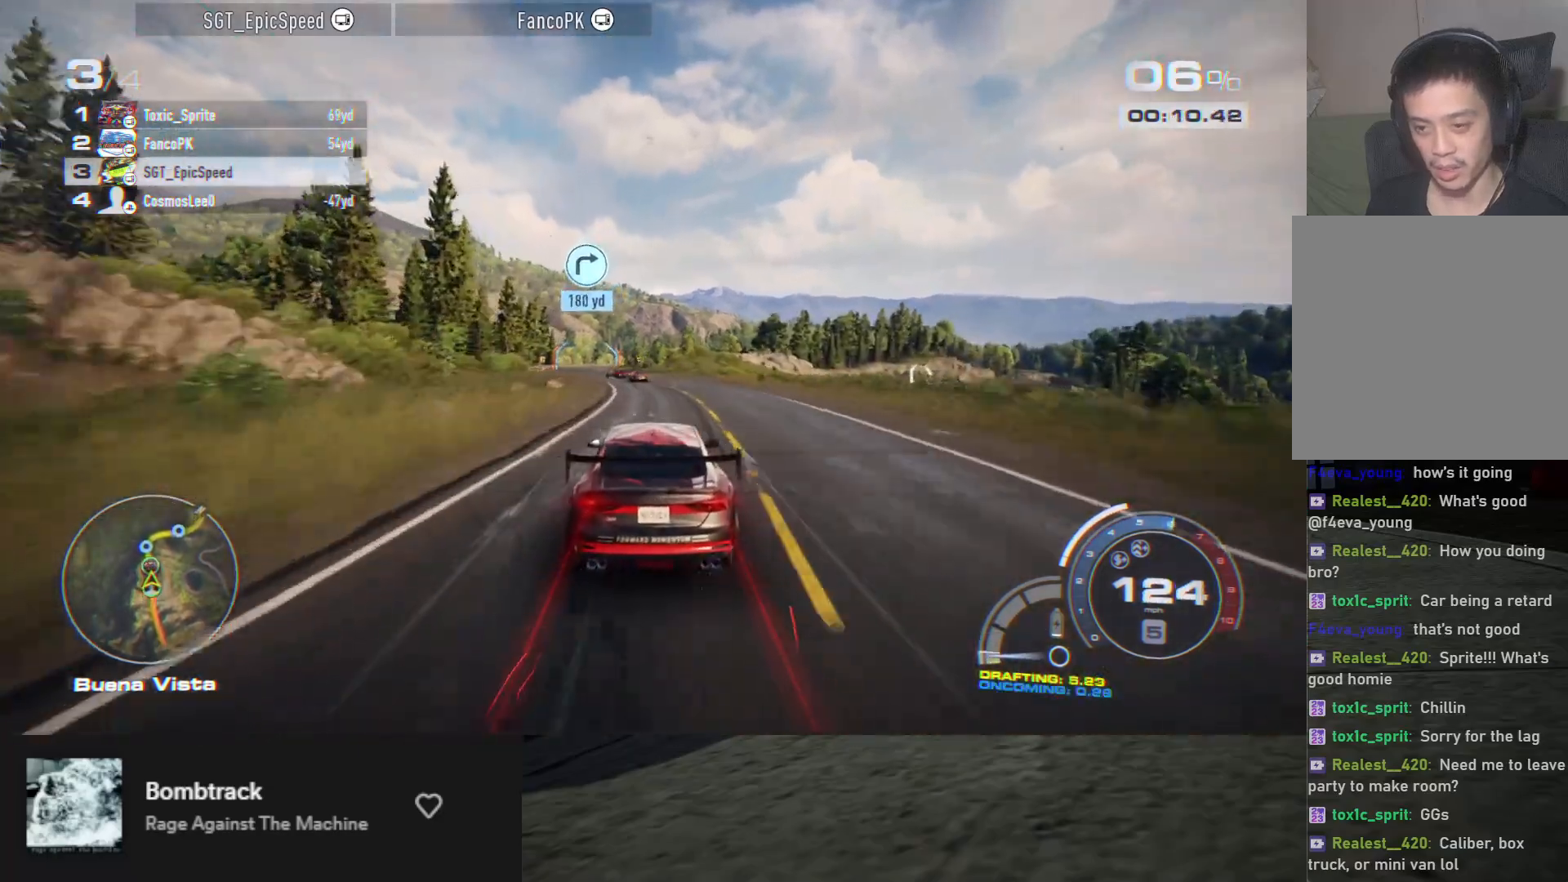
{"buttons": ["R2"], "left_stick": "left", "right_stick": "center", "events": [[150, "left_stick", "center"], [383, "left_stick", "left"]]}
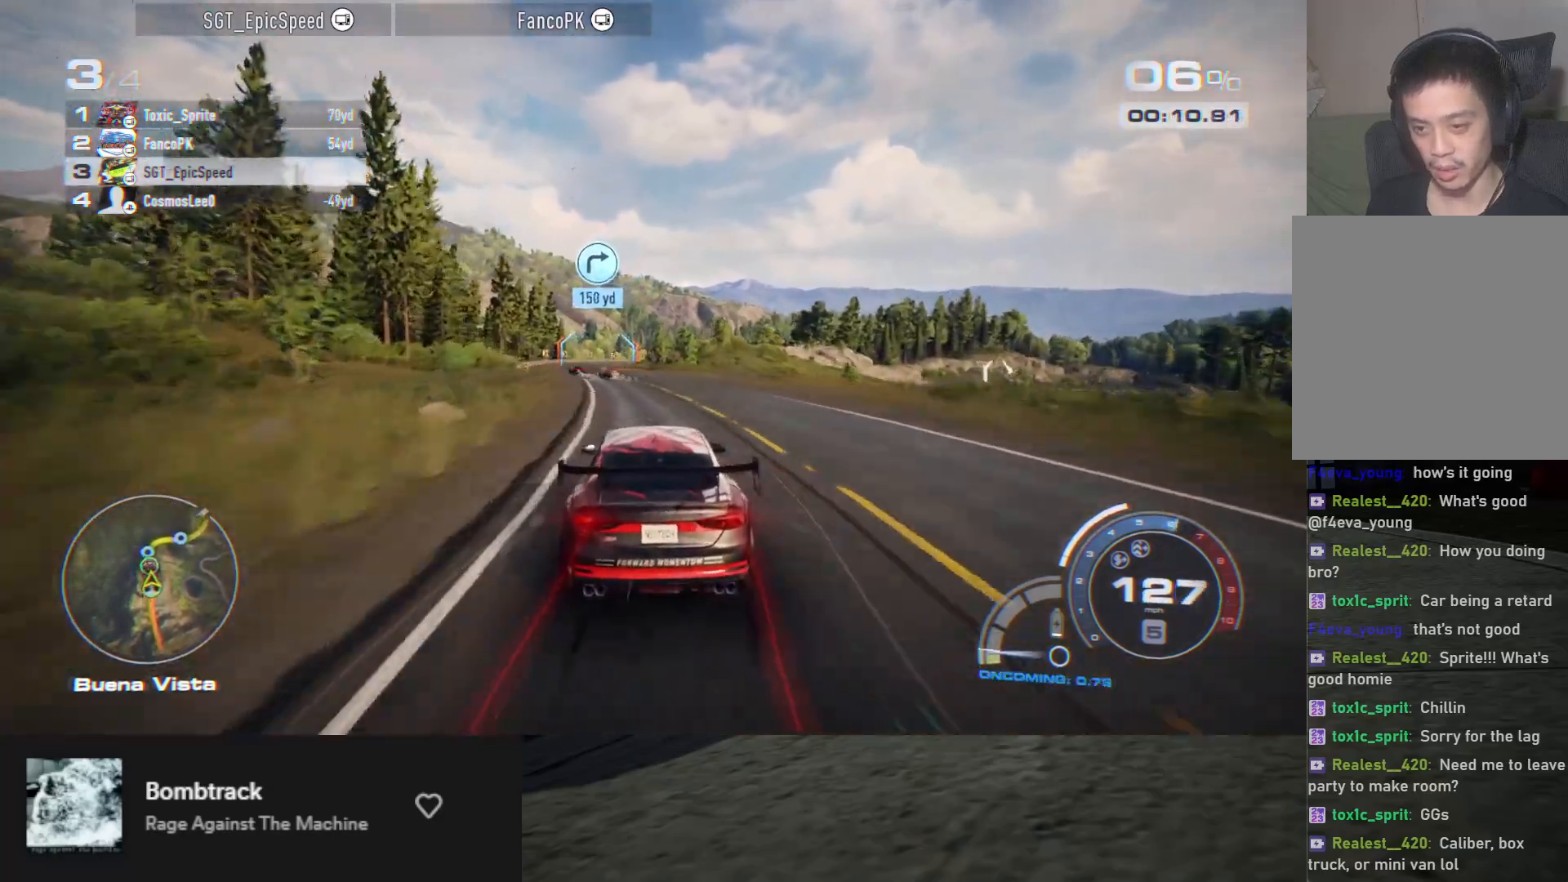
{"buttons": ["R2"], "left_stick": "center", "right_stick": "center", "events": [[33, "left_stick", "center"], [117, "left_stick", "left"], [267, "left_stick", "center"], [333, "left_stick", "left"], [467, "left_stick", "center"]]}
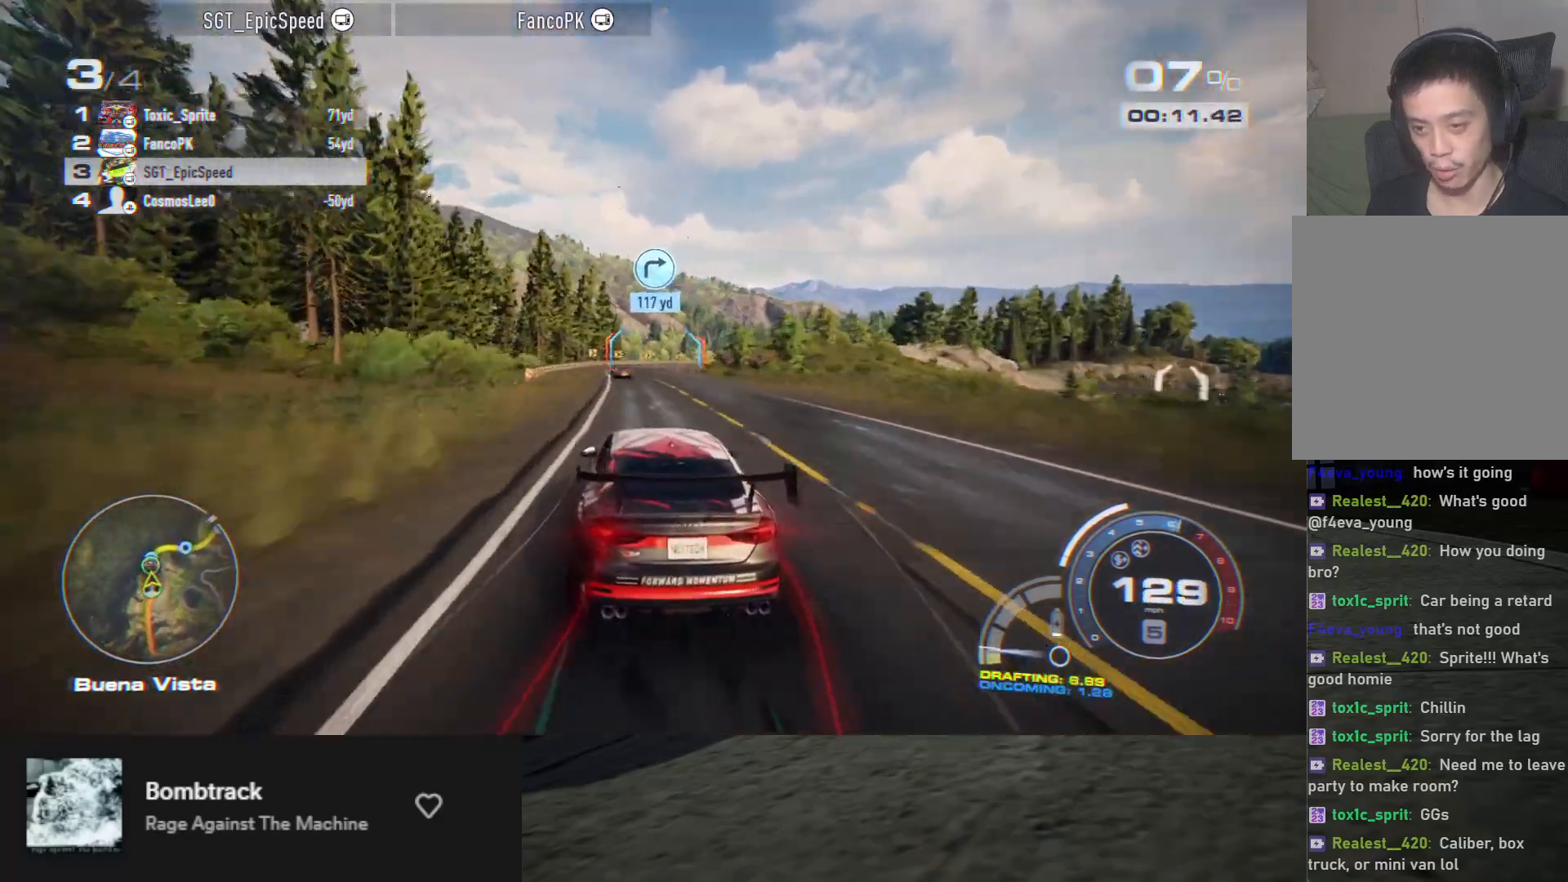
{"buttons": ["R2"], "left_stick": "center", "right_stick": "center", "events": [[167, "left_stick", "right"], [367, "left_stick", "center"]]}
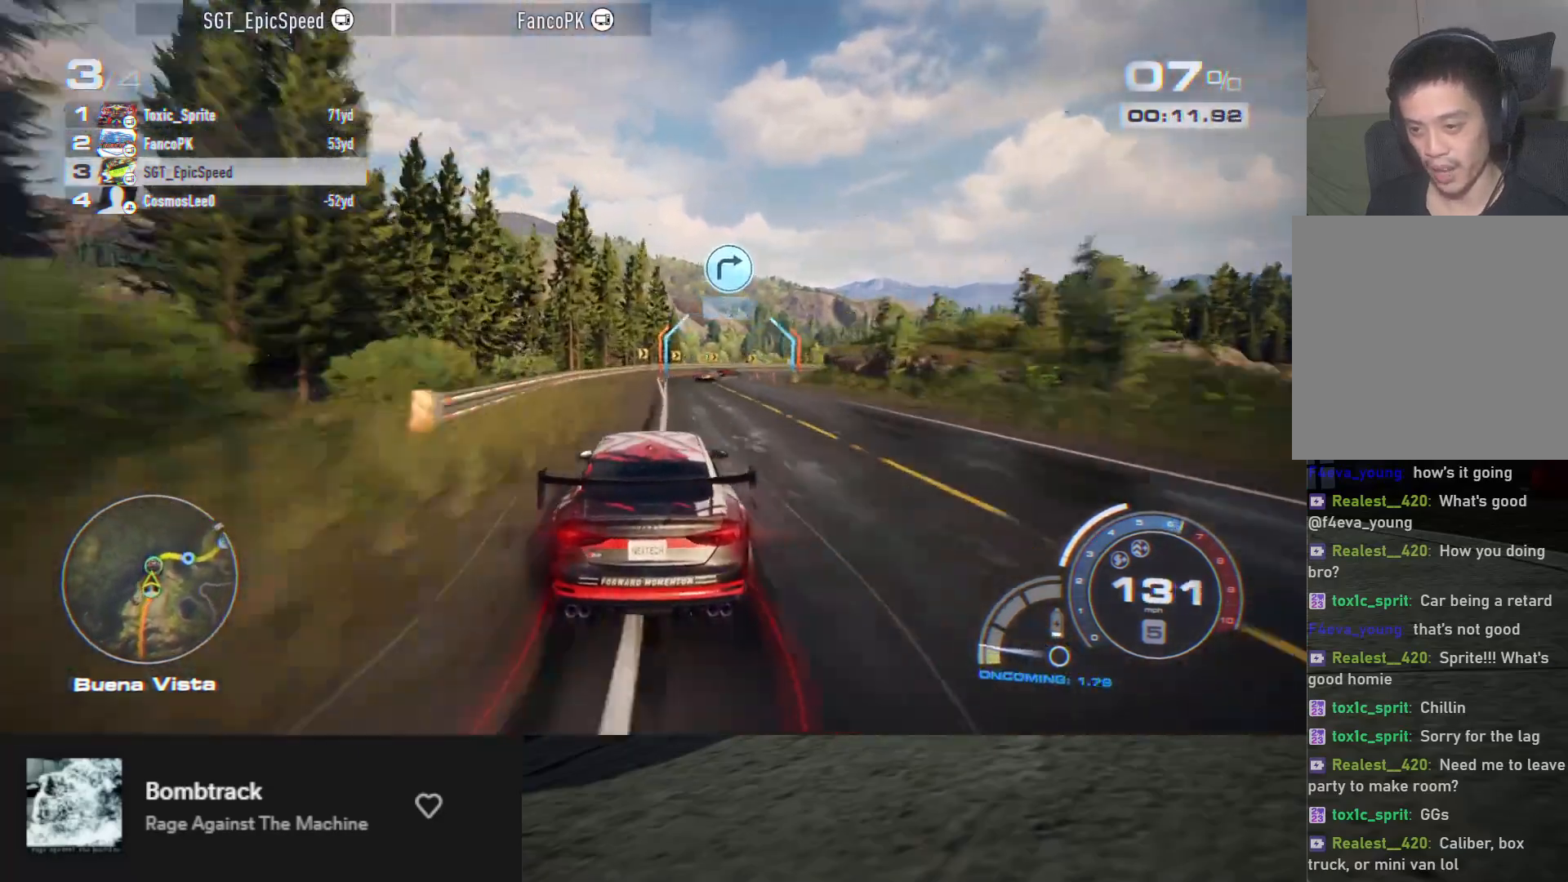
{"buttons": [], "left_stick": "right", "right_stick": "center", "events": [[150, "left_stick", "right"], [367, "L2", "down"], [417, "R2", "up"], [483, "L2", "up"]]}
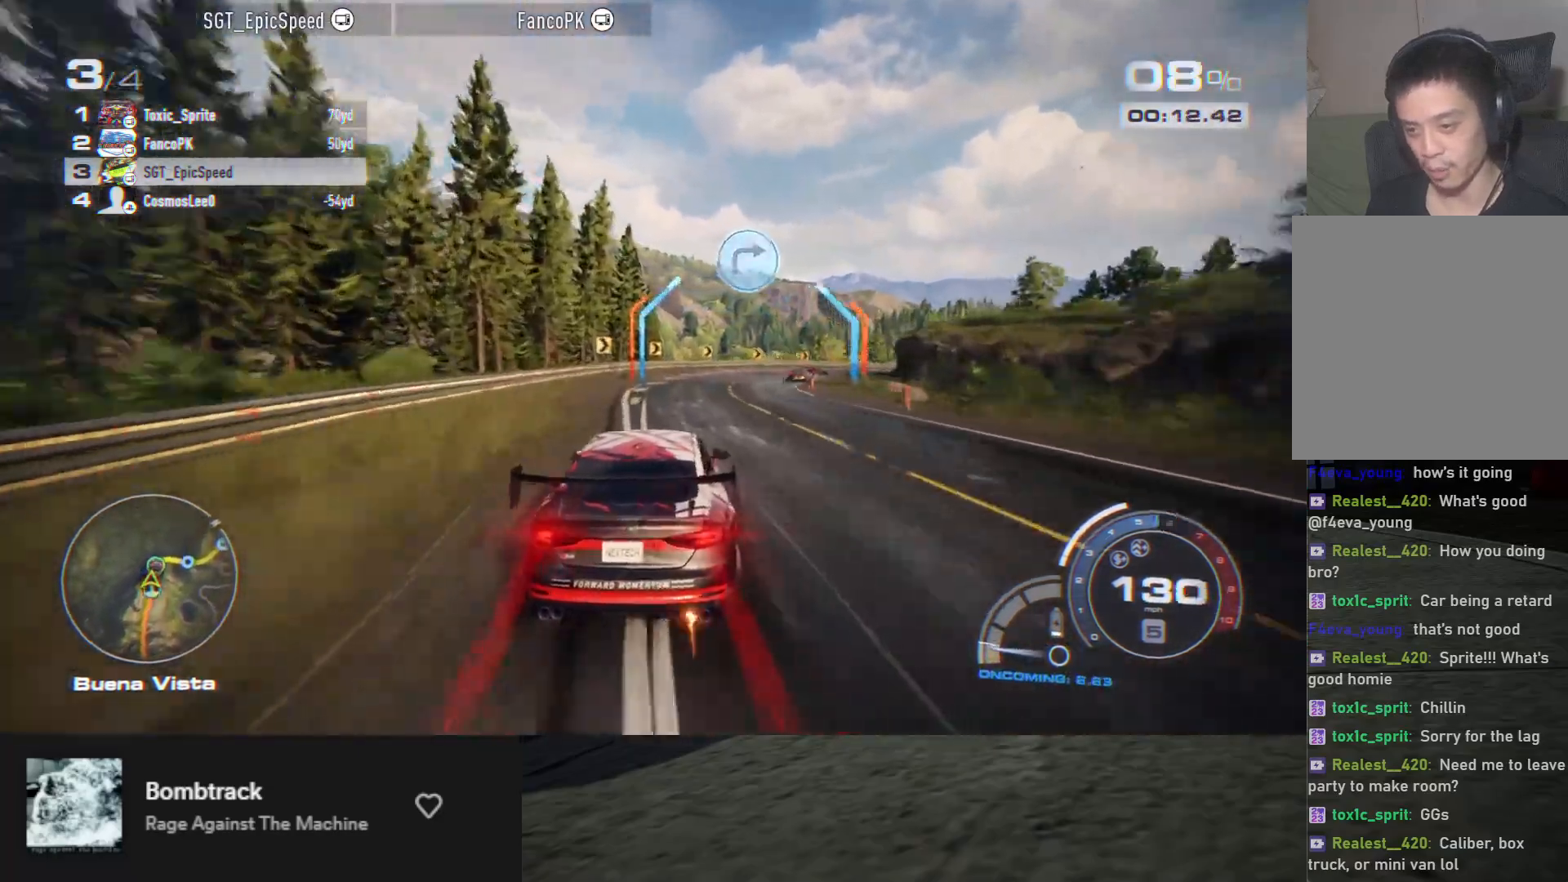
{"buttons": ["R2"], "left_stick": "center", "right_stick": "center", "events": [[33, "left_stick", "center"], [100, "left_stick", "right"], [133, "R2", "down"], [250, "left_stick", "center"], [367, "left_stick", "right"], [500, "left_stick", "center"]]}
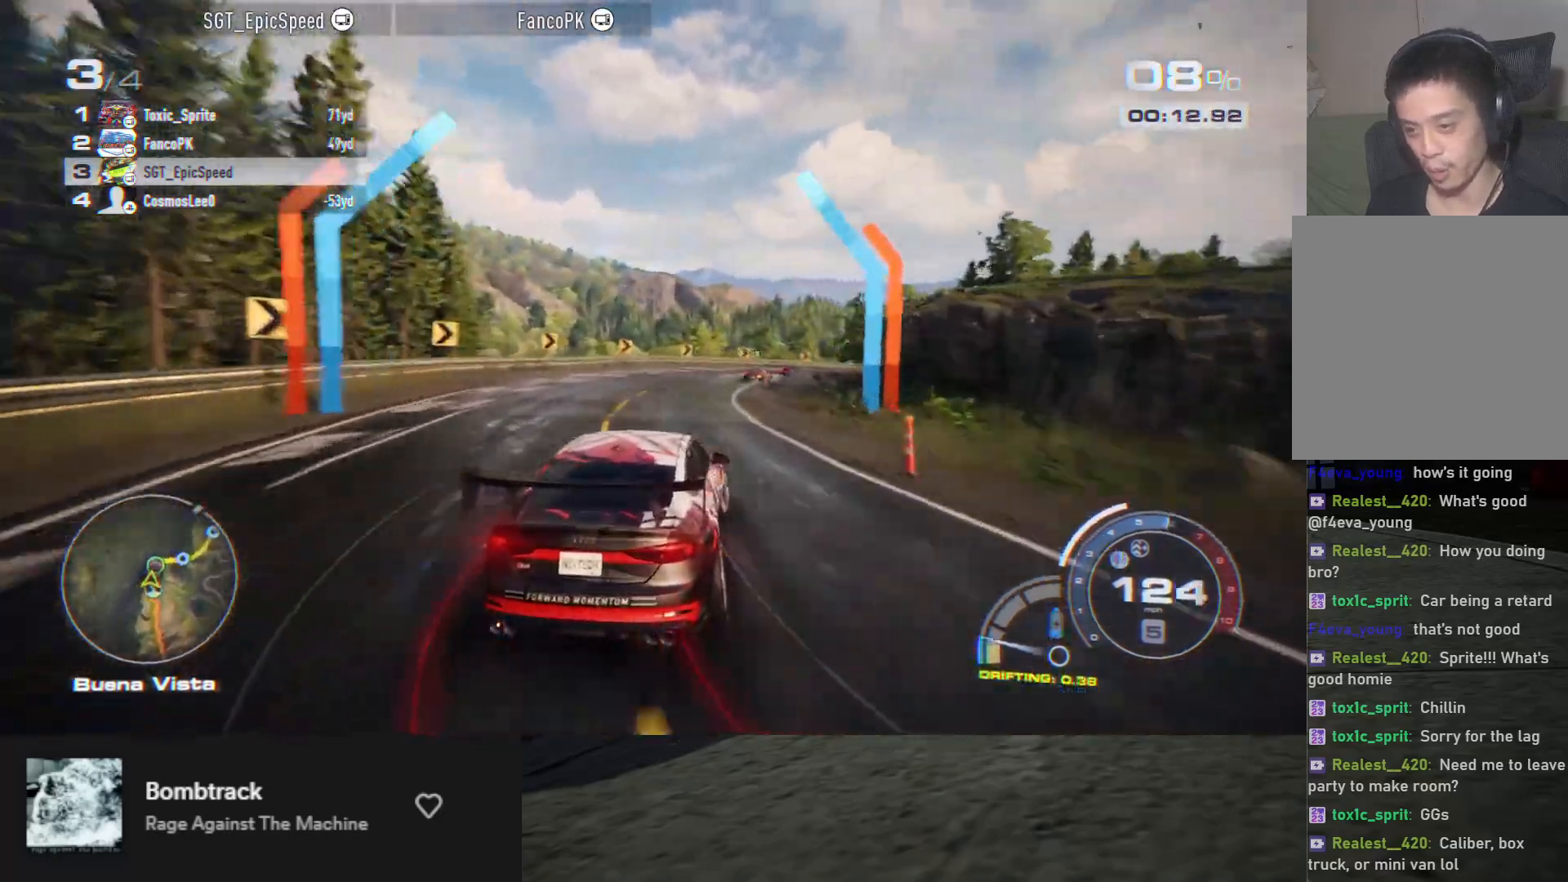
{"buttons": ["R2"], "left_stick": "center", "right_stick": "center", "events": [[67, "left_stick", "right"], [200, "left_stick", "center"], [267, "left_stick", "right"], [383, "left_stick", "center"]]}
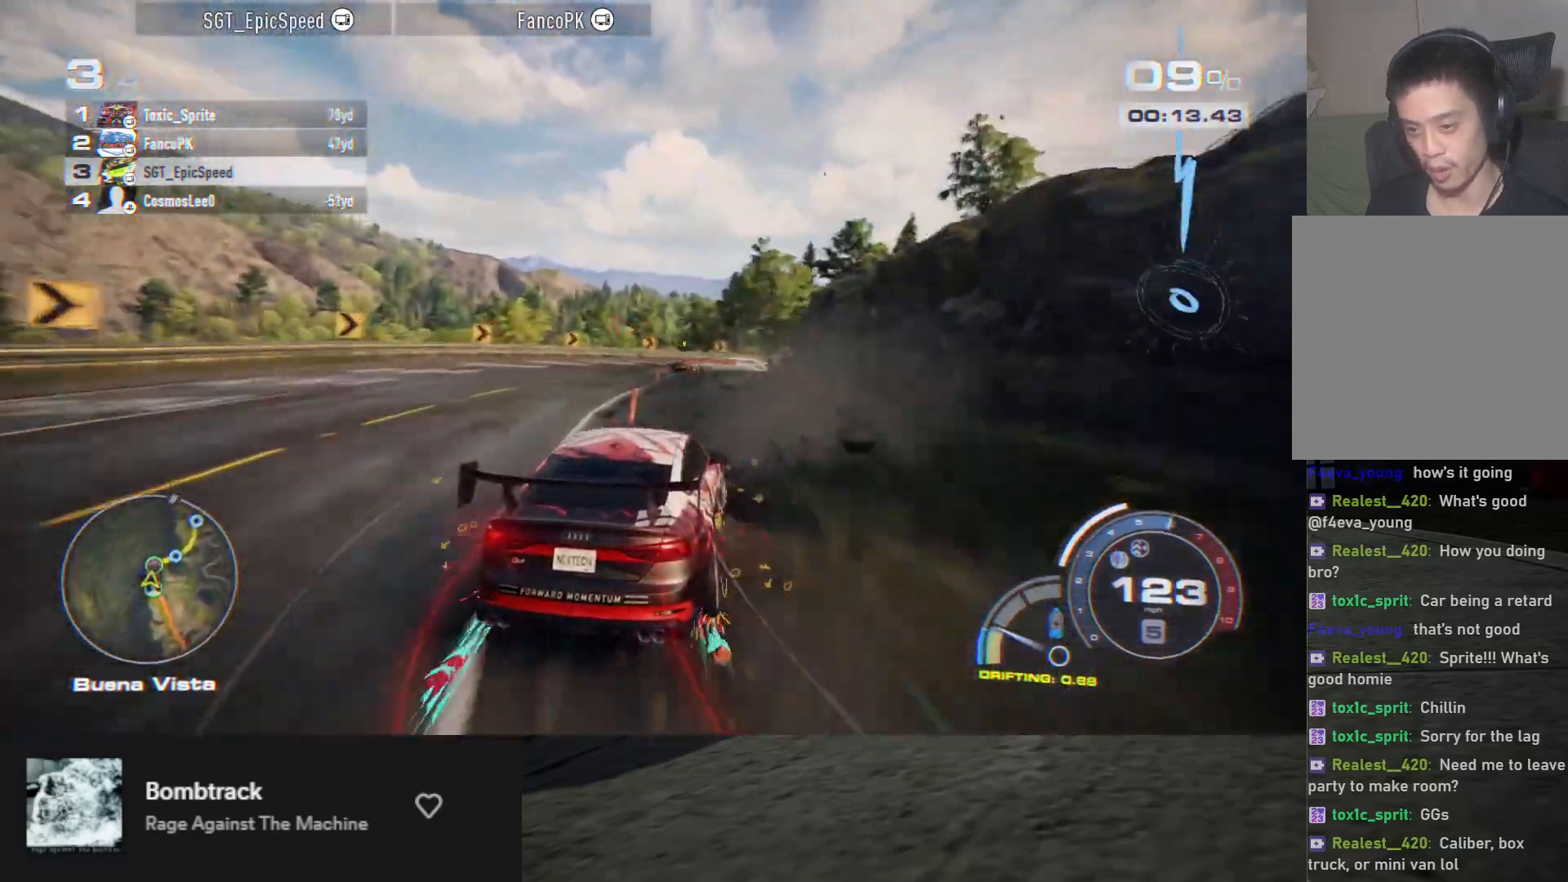
{"buttons": ["R2"], "left_stick": "center", "right_stick": "center", "events": [[167, "left_stick", "right"], [317, "left_stick", "center"]]}
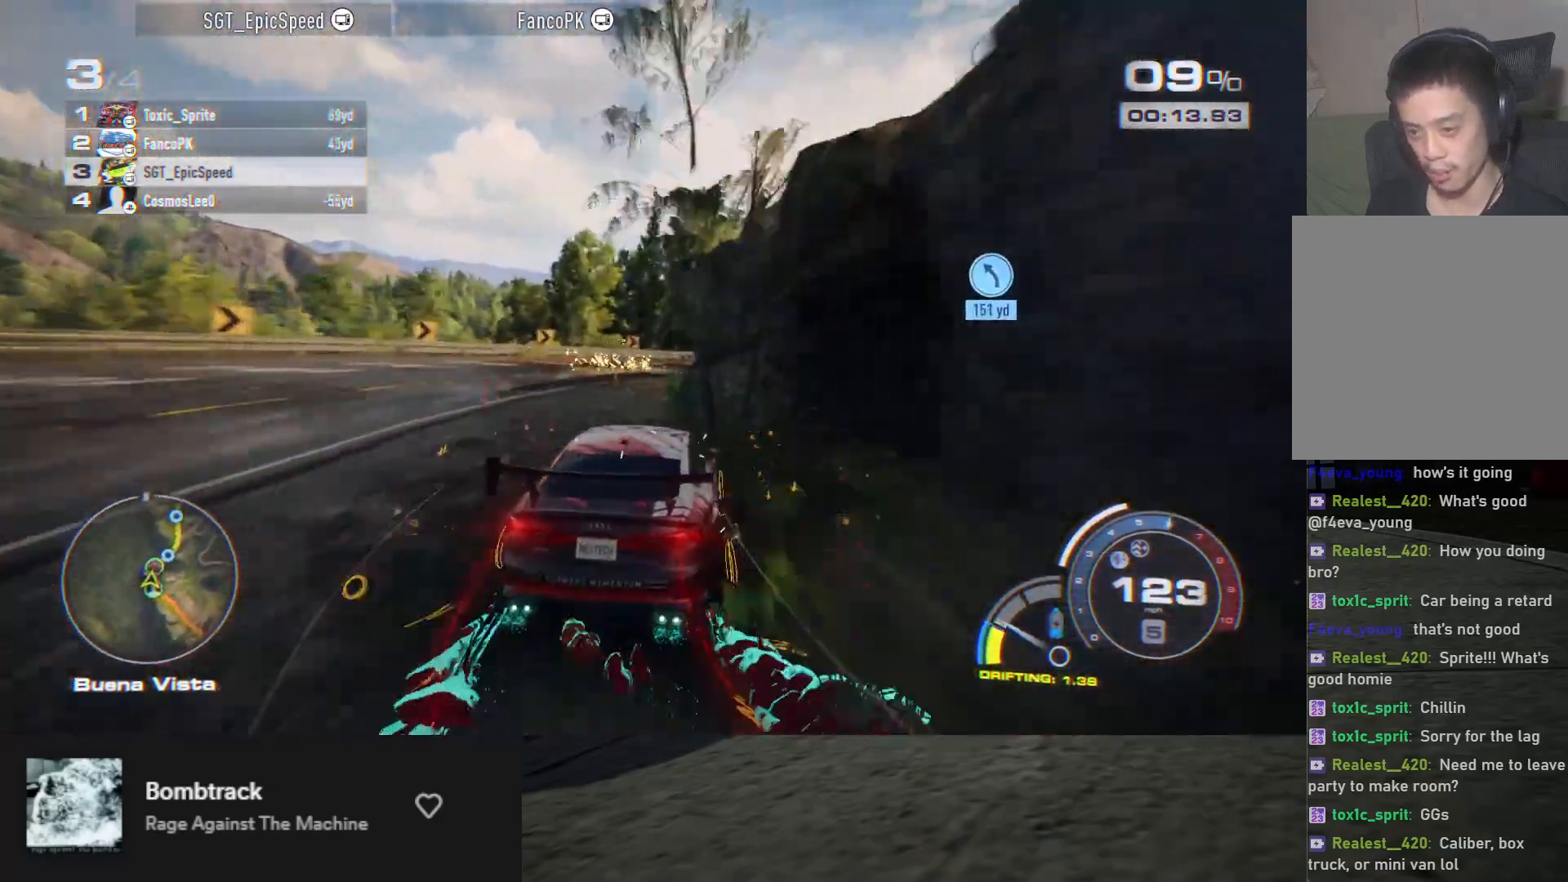
{"buttons": [], "left_stick": "center", "right_stick": "center", "events": [[67, "R2", "up"], [183, "left_stick", "right"], [367, "left_stick", "center"]]}